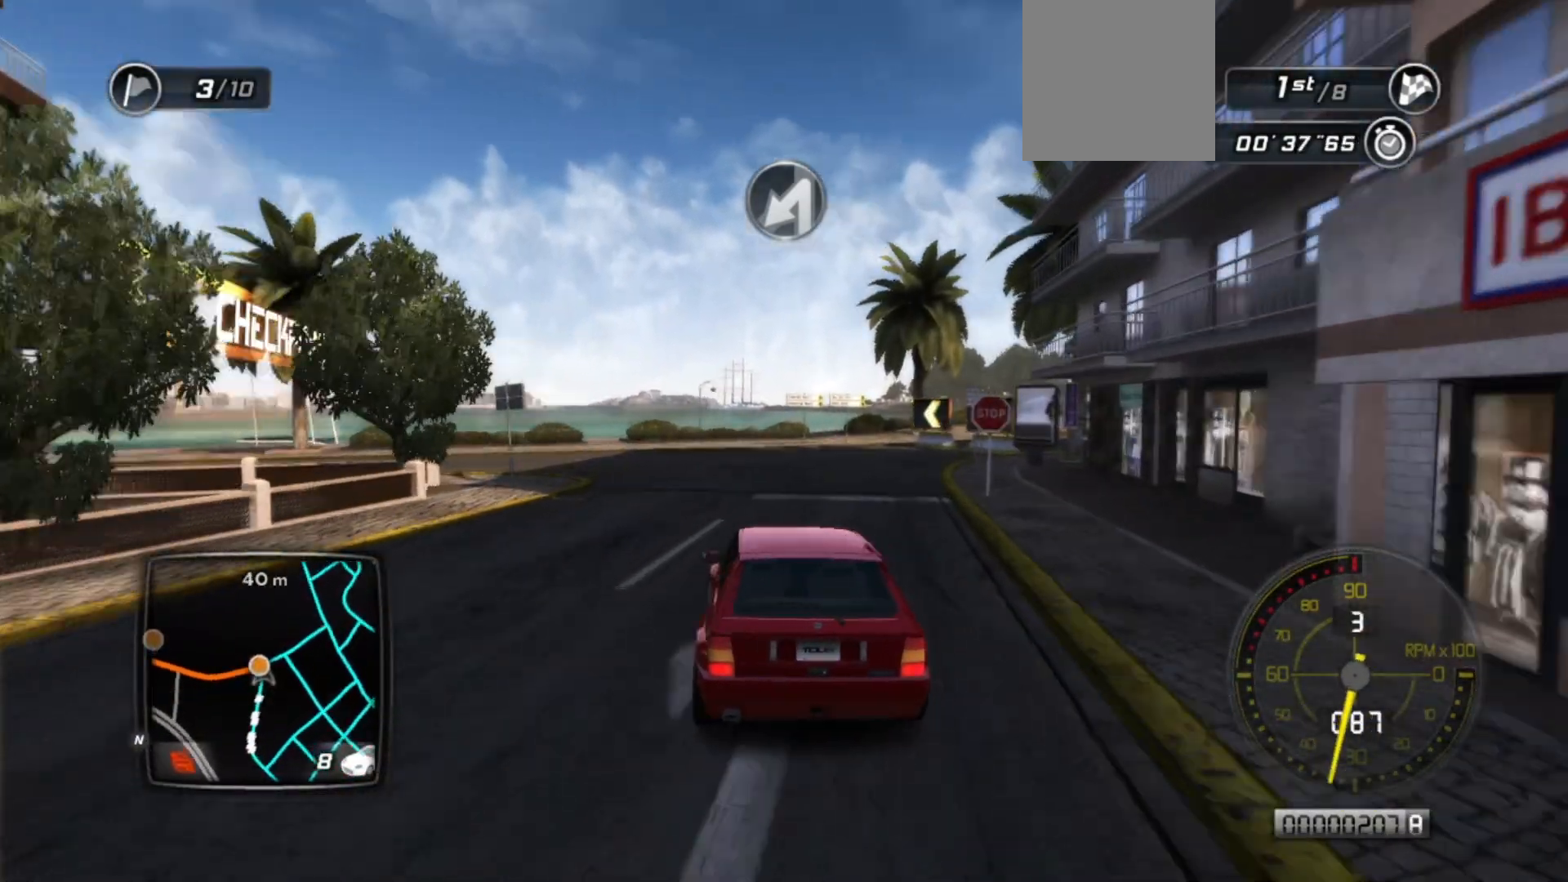
Gameplay with a controller (Xbox layout); each line is a JSON object with the inputs held at the frame after it. "events" lists button and stick changes between this image and that frame as [ms after this image, input, new state], when the widget could be followed in between. Not read: right_stick.
{"buttons": [], "left_stick": "left", "events": [[83, "R2", "down"], [133, "L2", "up"], [133, "left_stick", "center"], [383, "left_stick", "left"], [483, "R2", "up"]]}
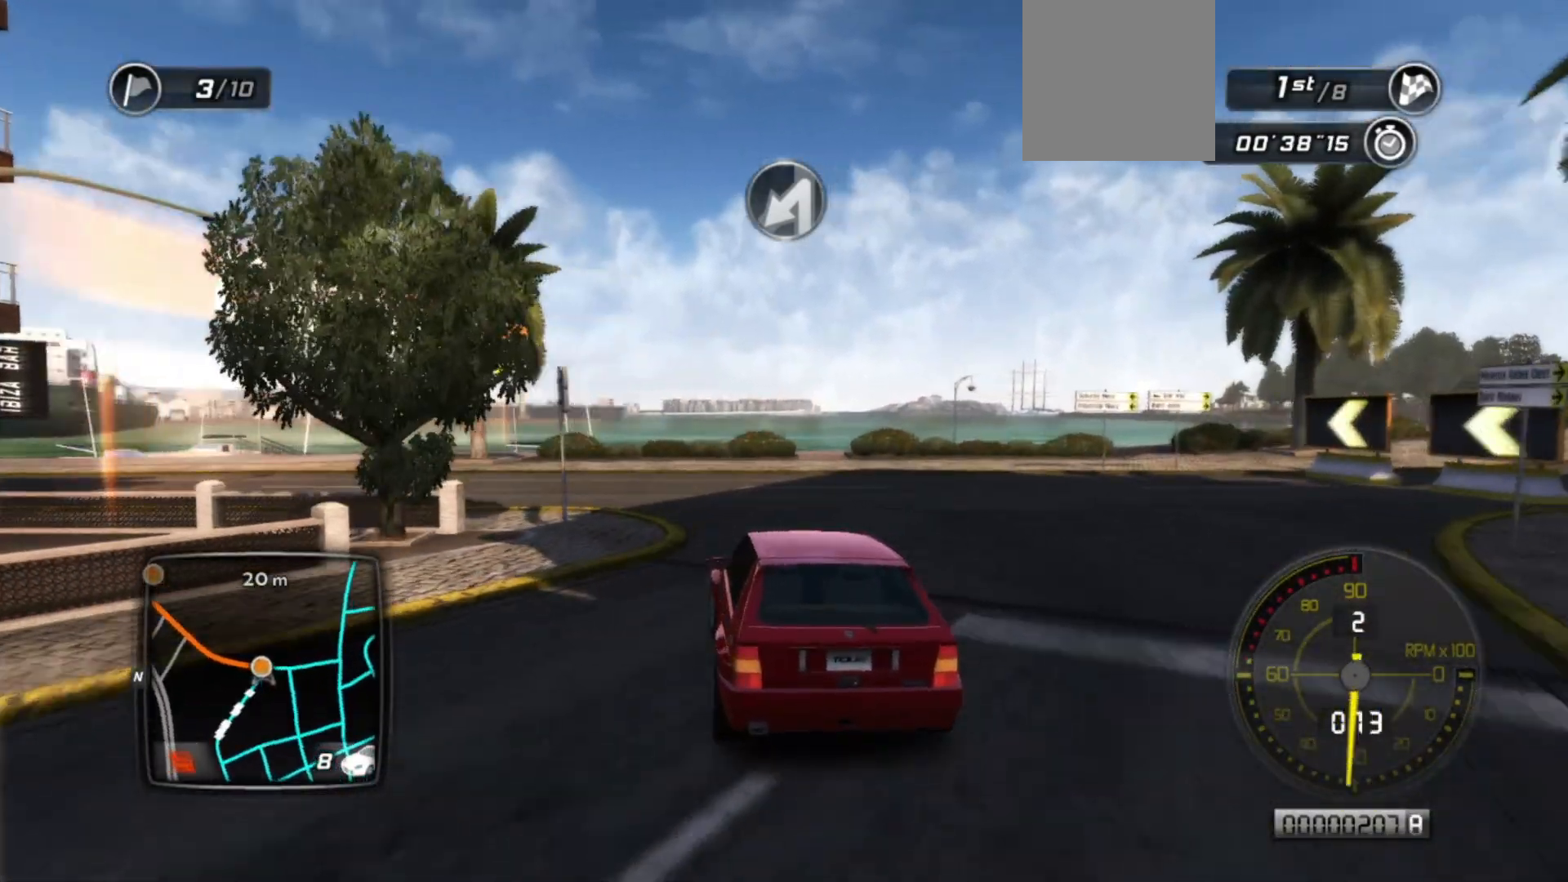
{"buttons": [], "left_stick": "left", "events": [[33, "L2", "down"], [283, "B", "down"], [433, "B", "up"], [433, "L2", "up"]]}
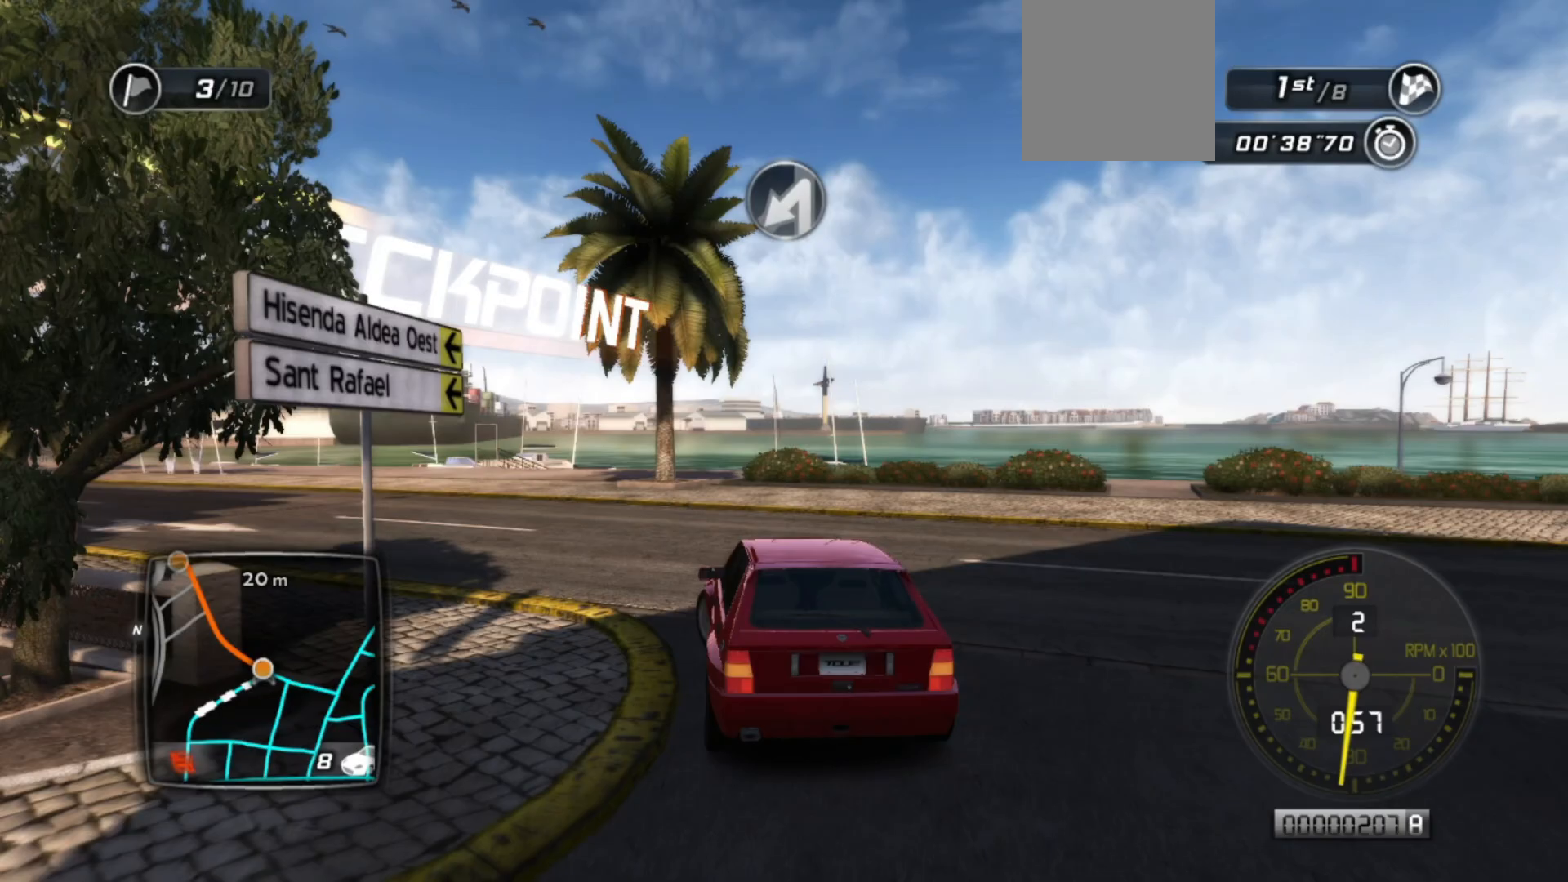
{"buttons": ["R2"], "left_stick": "center", "events": [[133, "R2", "down"], [433, "left_stick", "center"]]}
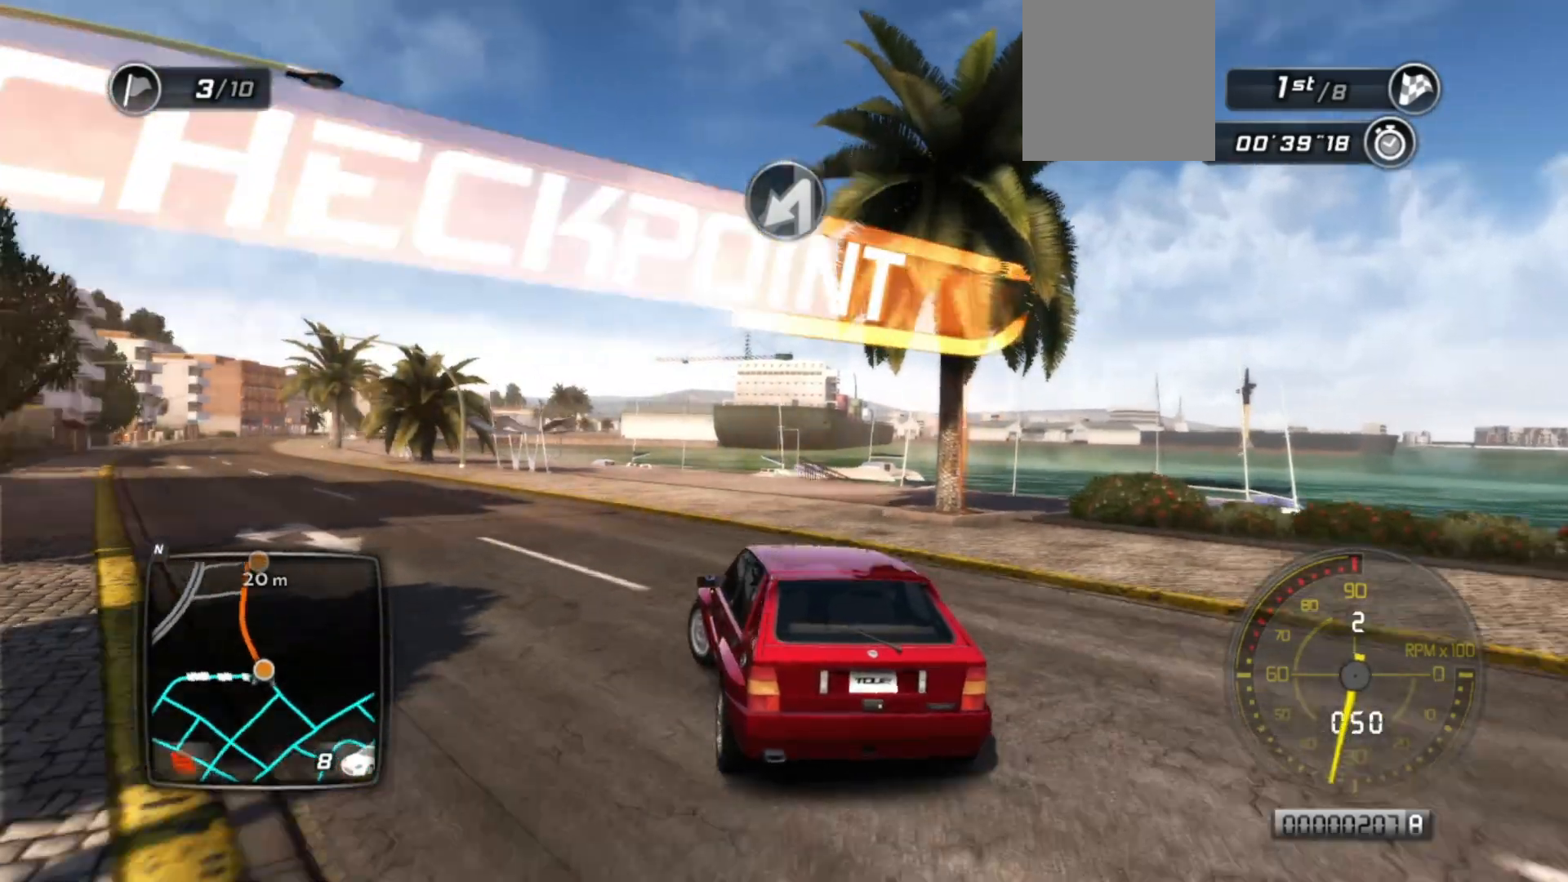
{"buttons": ["R2"], "left_stick": "left", "events": [[133, "left_stick", "left"], [433, "left_stick", "center"], [483, "left_stick", "left"]]}
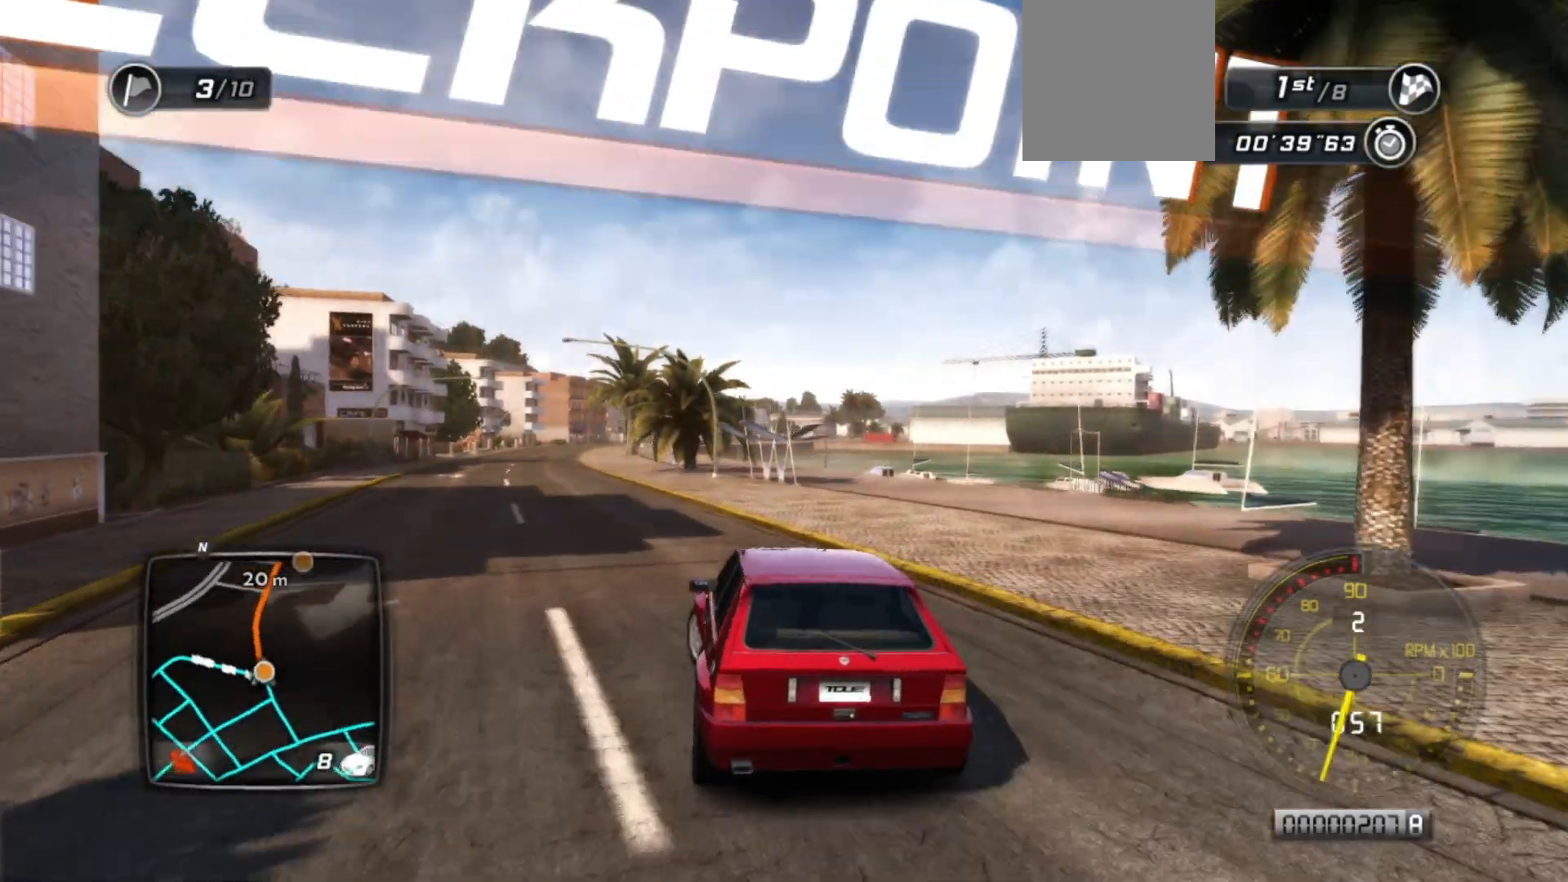
{"buttons": ["R2"], "left_stick": "right", "events": [[183, "left_stick", "center"], [483, "left_stick", "right"]]}
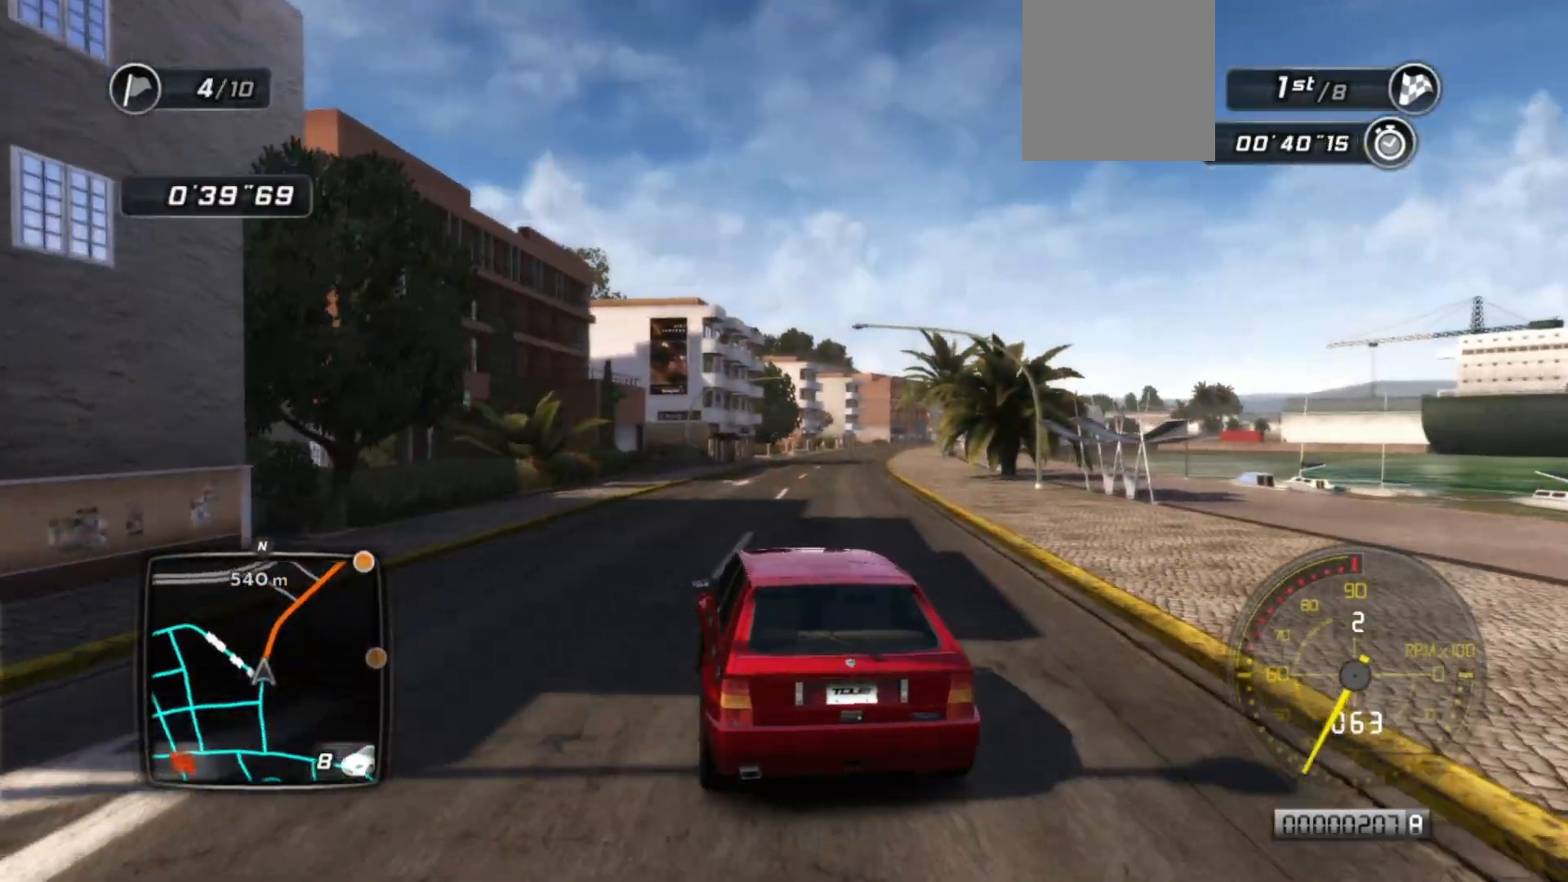
{"buttons": ["R2"], "left_stick": "right", "events": [[167, "left_stick", "center"], [467, "left_stick", "right"]]}
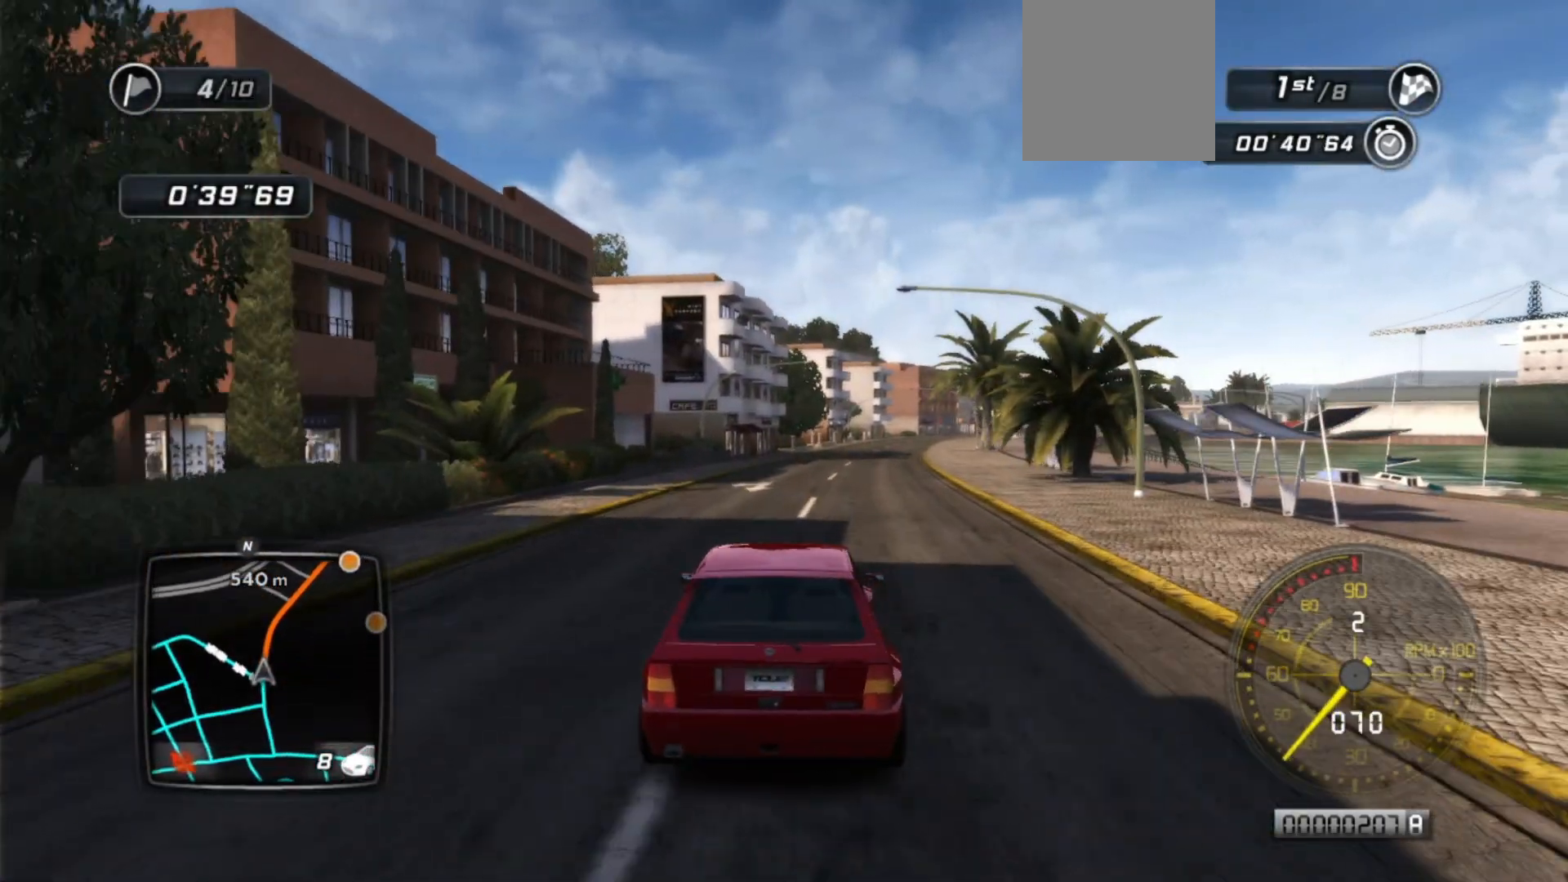
{"buttons": ["R2"], "left_stick": "center", "events": [[33, "left_stick", "center"]]}
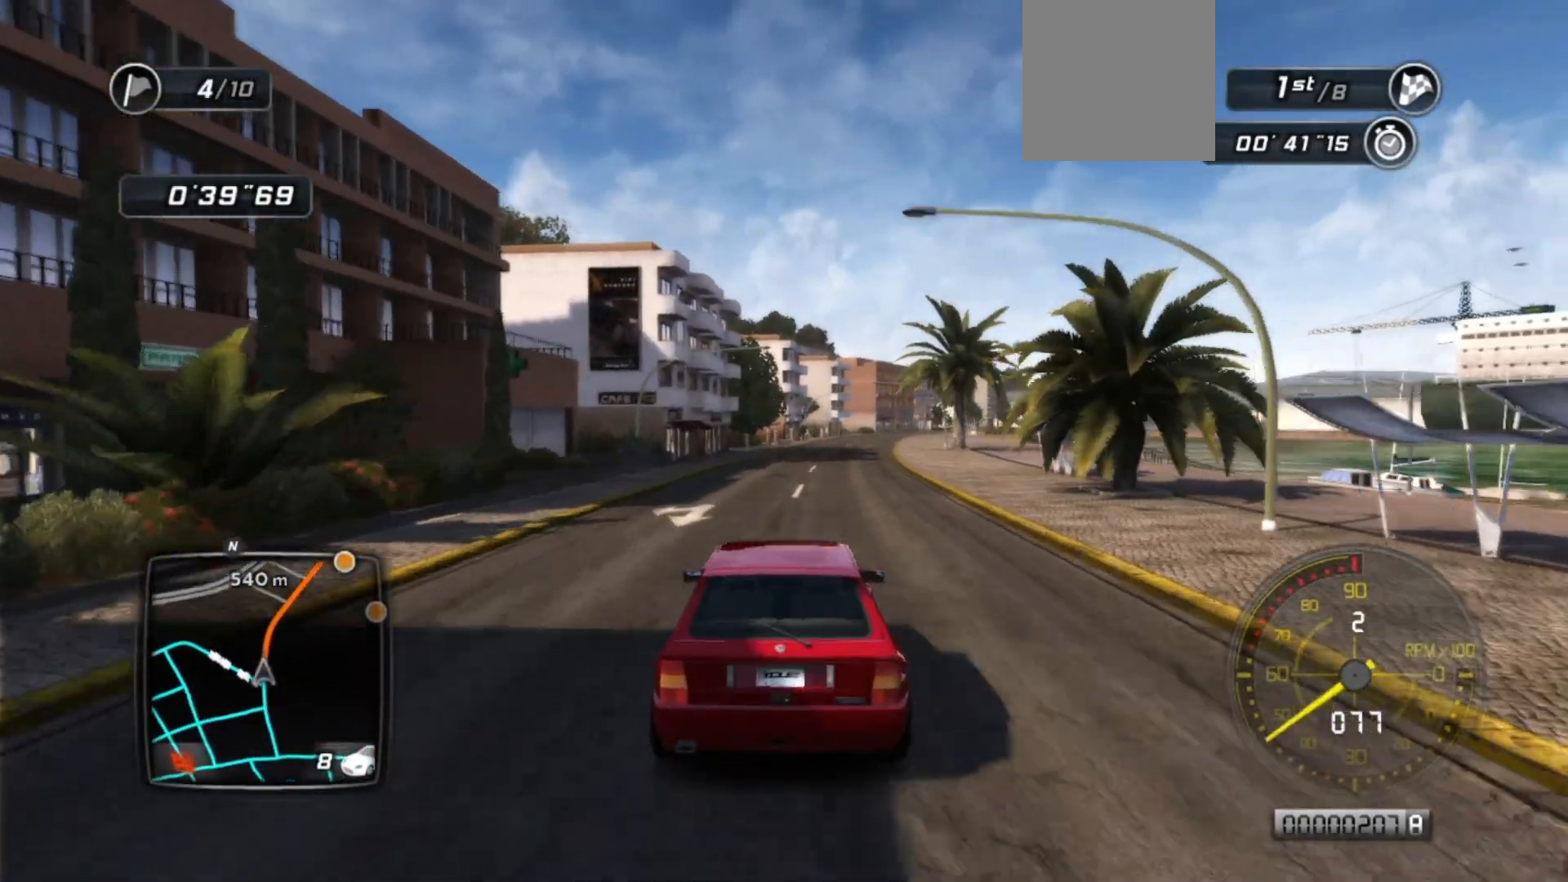
{"buttons": ["R2"], "left_stick": "center", "events": [[83, "left_stick", "right"], [217, "left_stick", "center"]]}
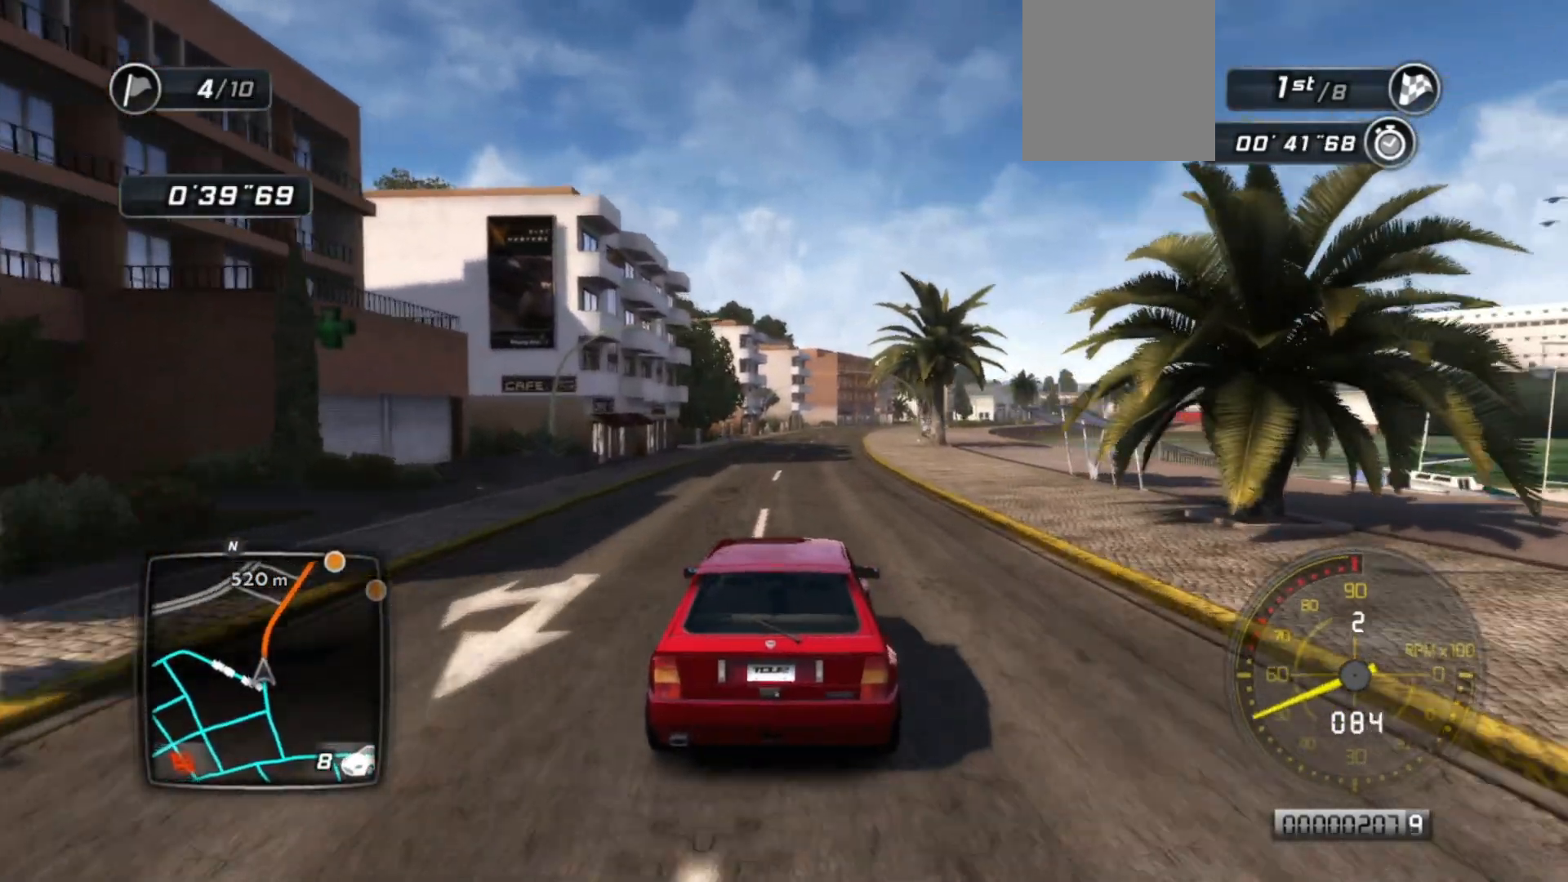
{"buttons": ["R2"], "left_stick": "center", "events": []}
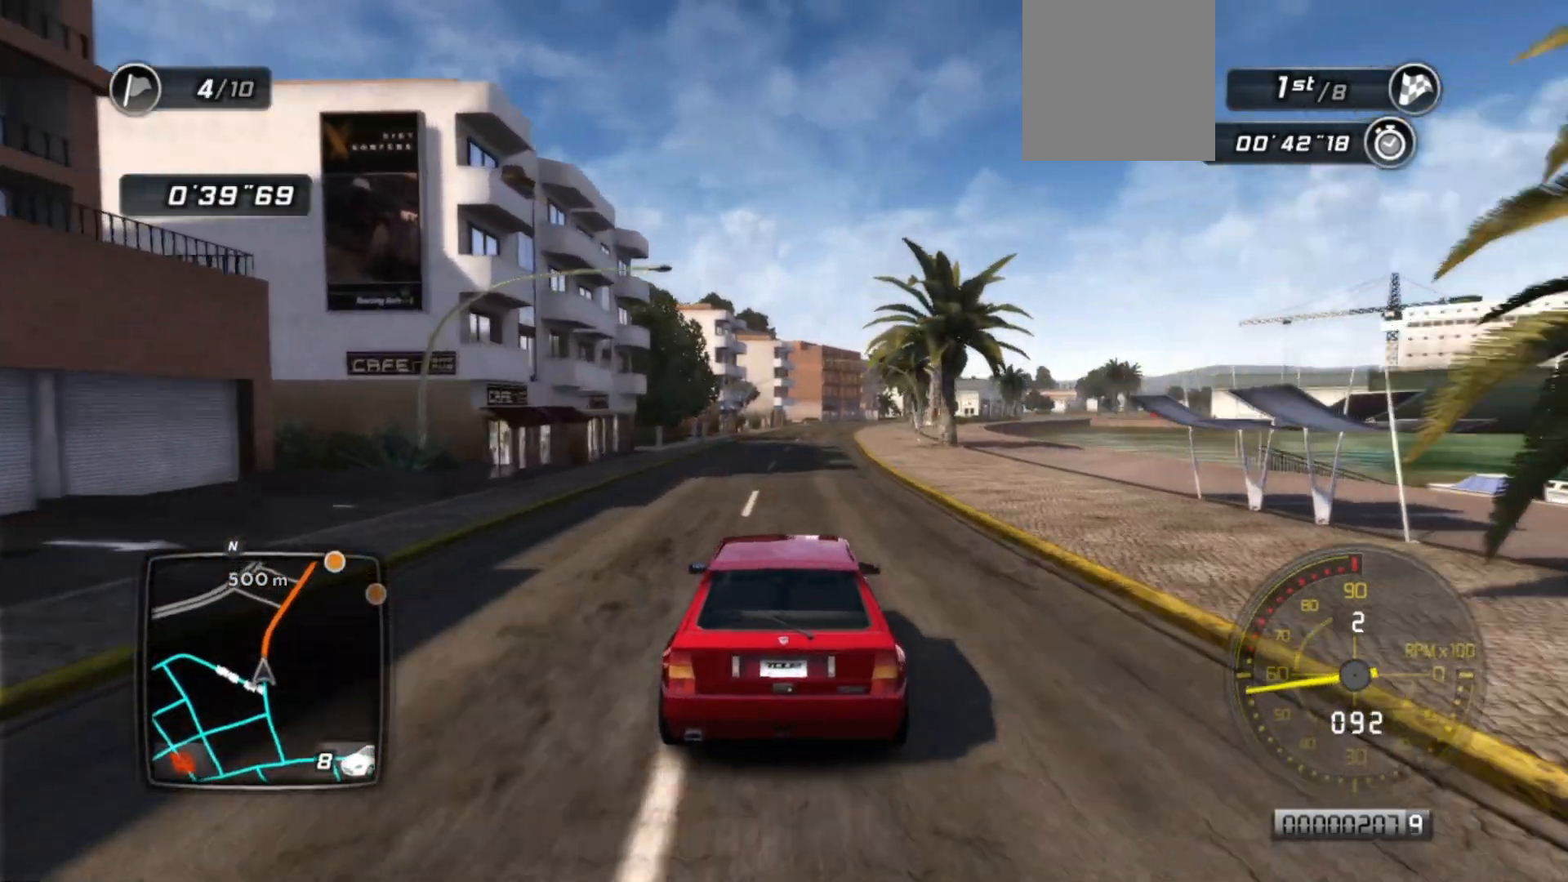
{"buttons": ["R2"], "left_stick": "center", "events": []}
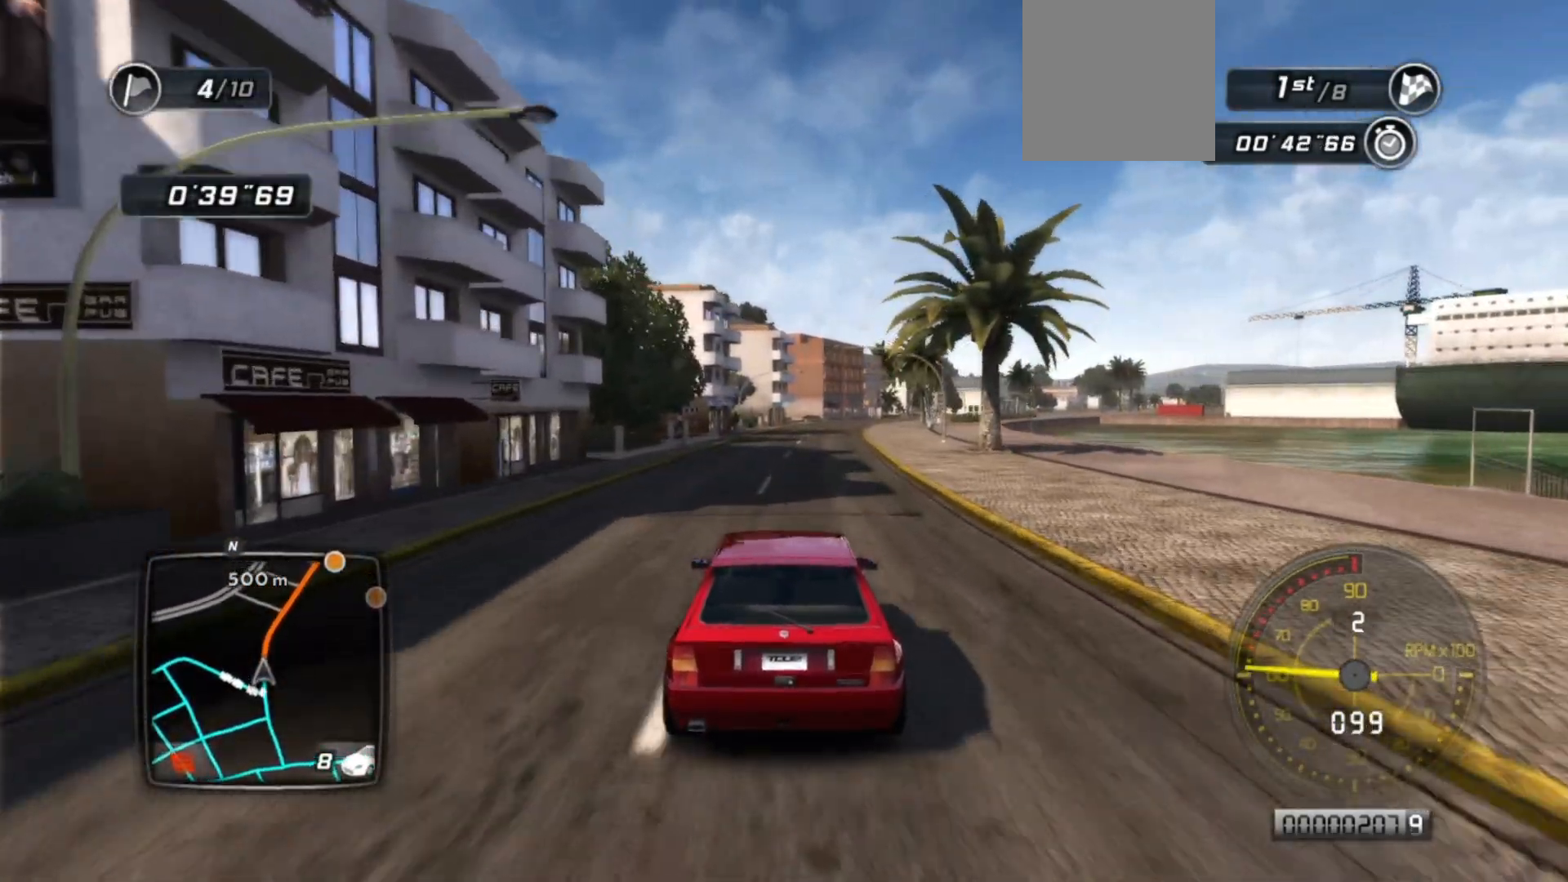
{"buttons": ["R2"], "left_stick": "center", "events": []}
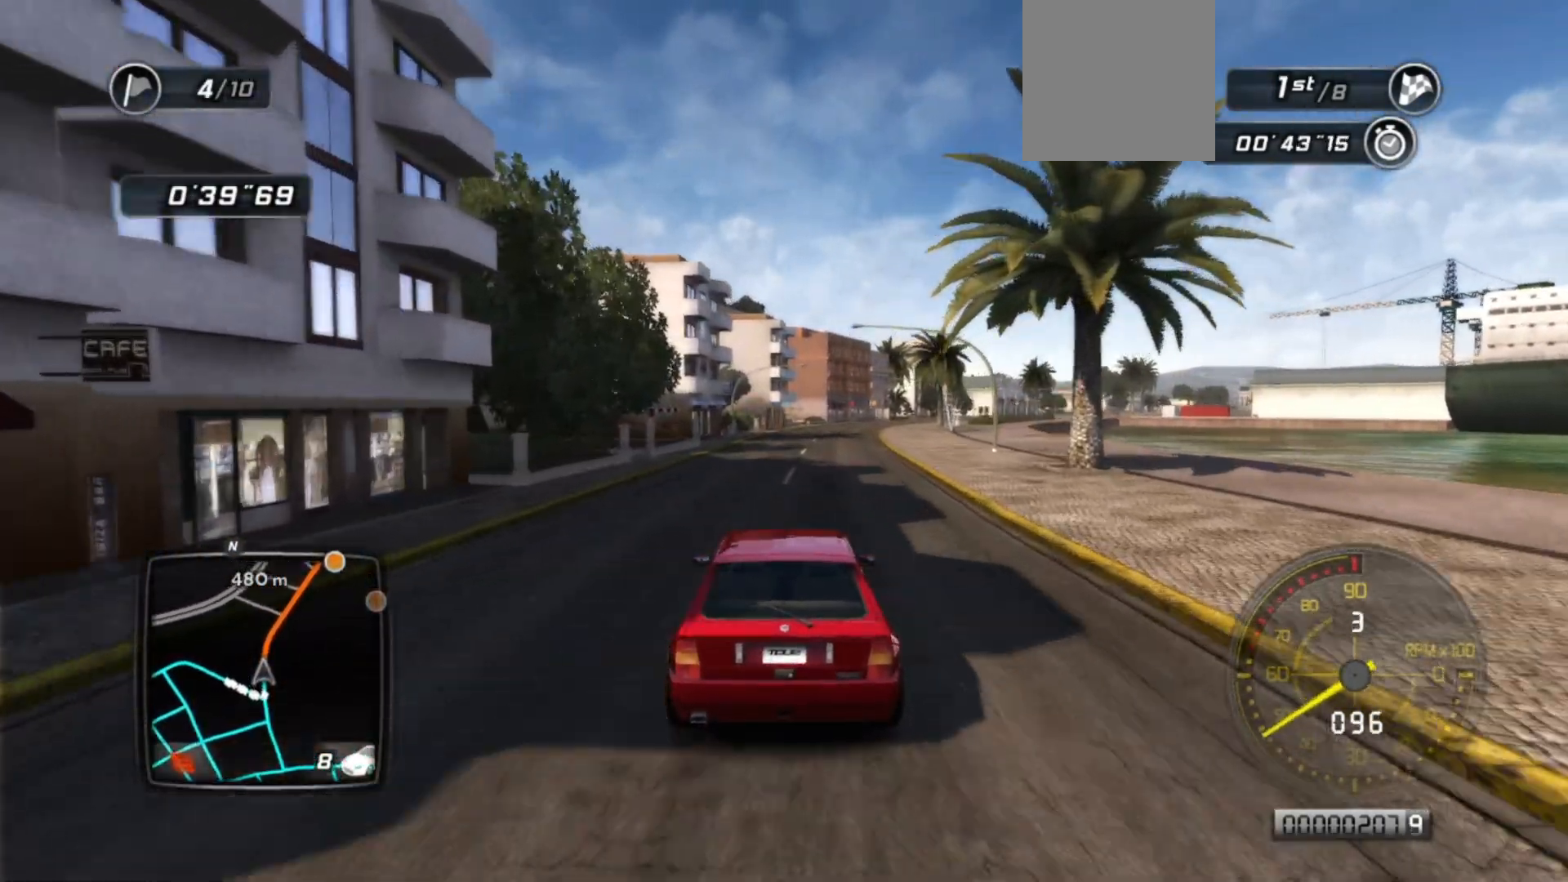
{"buttons": ["R2"], "left_stick": "center", "events": []}
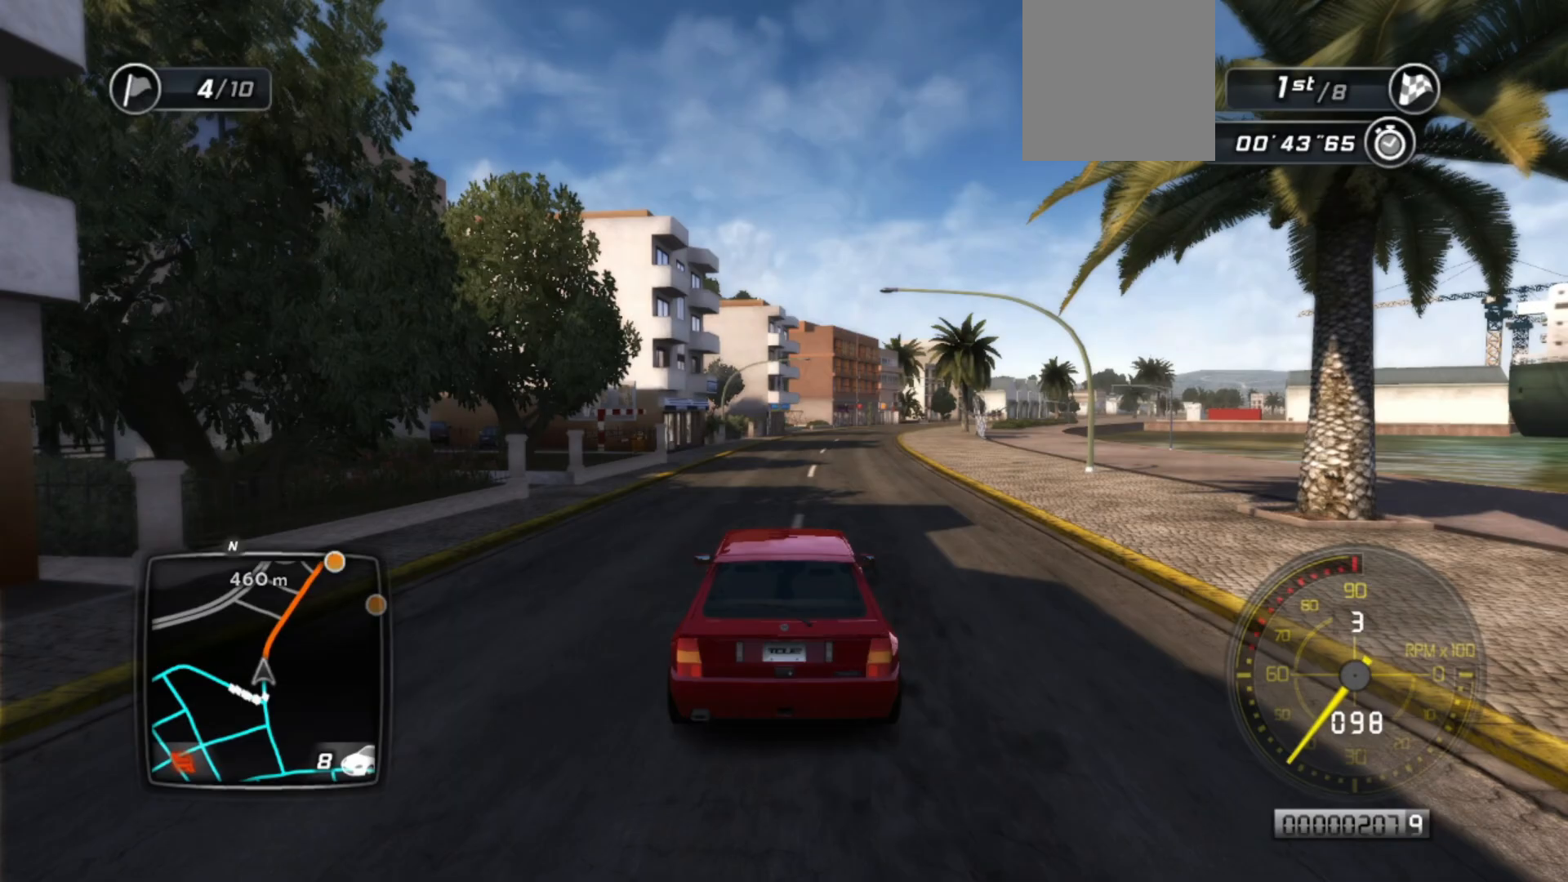
{"buttons": ["R2"], "left_stick": "center", "events": [[33, "left_stick", "right"], [183, "left_stick", "center"]]}
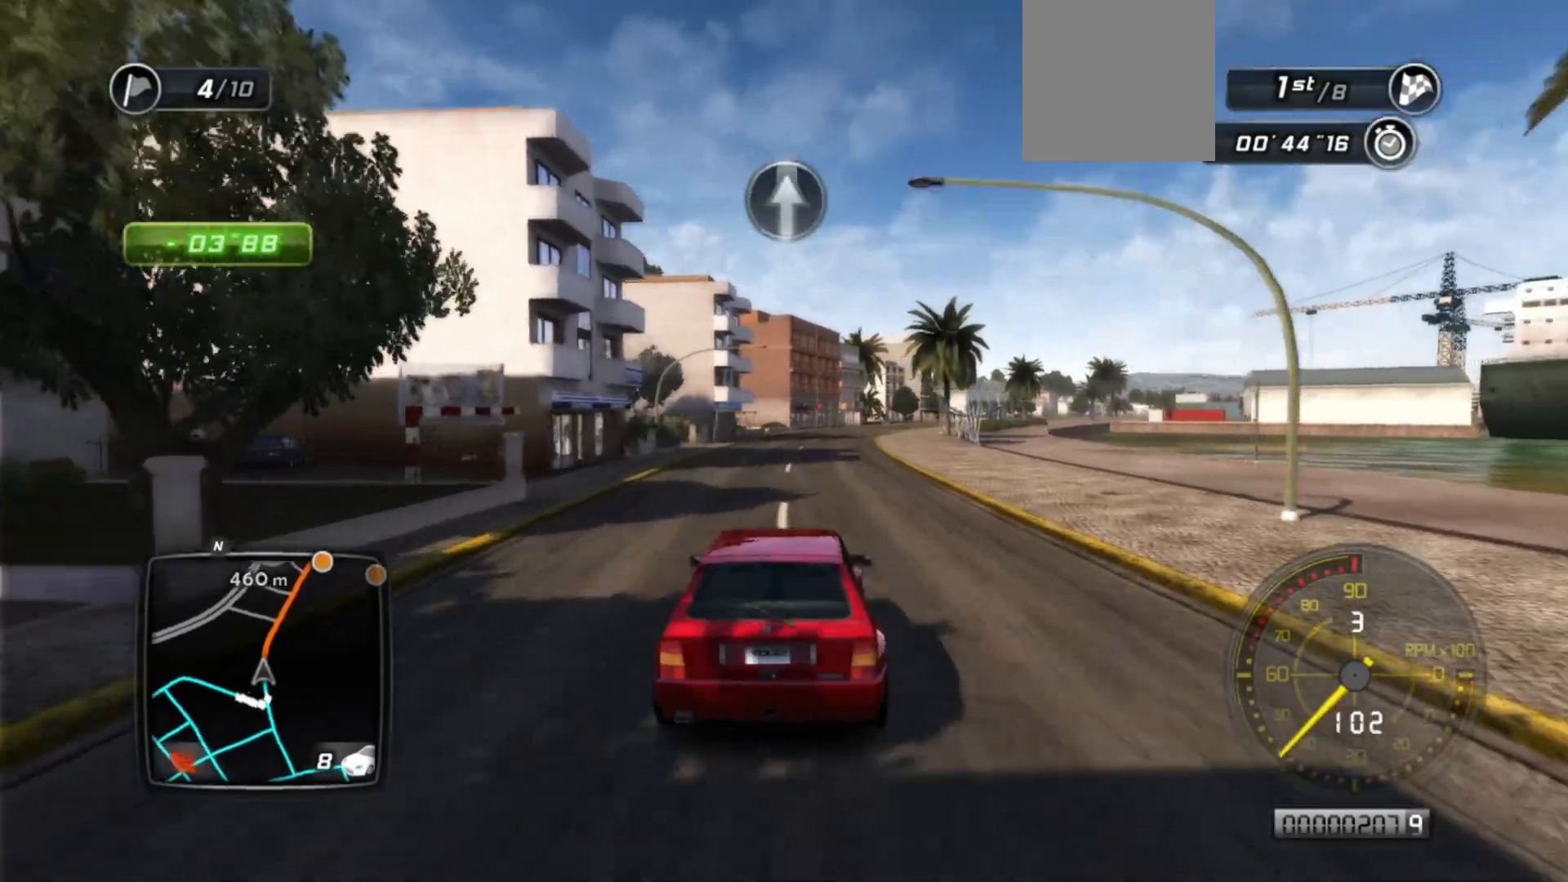
{"buttons": ["R2"], "left_stick": "center", "events": [[183, "left_stick", "right"], [333, "left_stick", "center"]]}
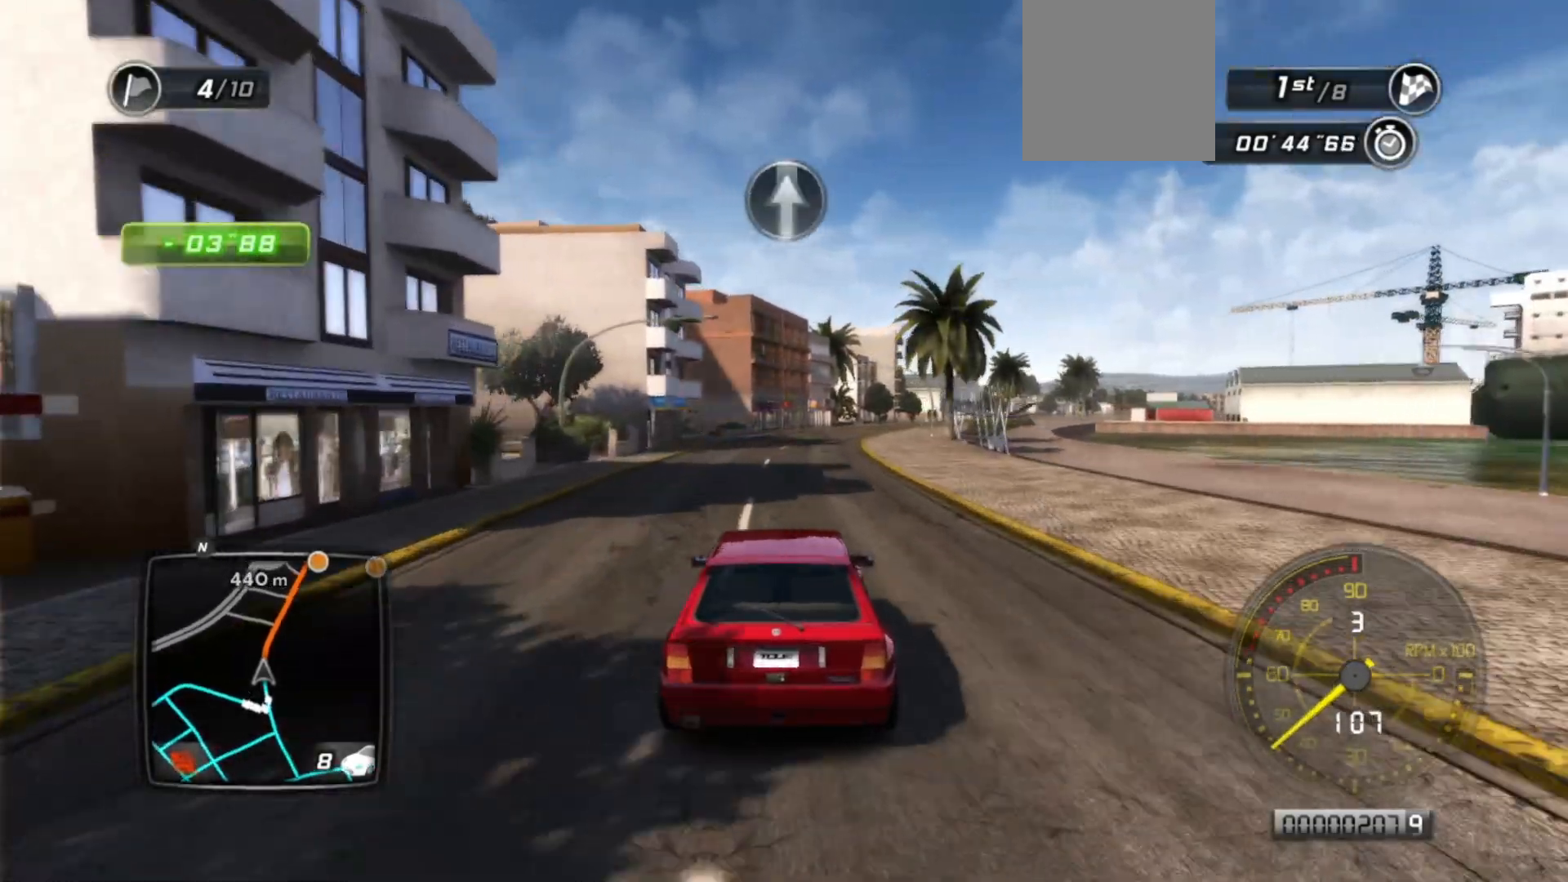
{"buttons": ["R2"], "left_stick": "center", "events": []}
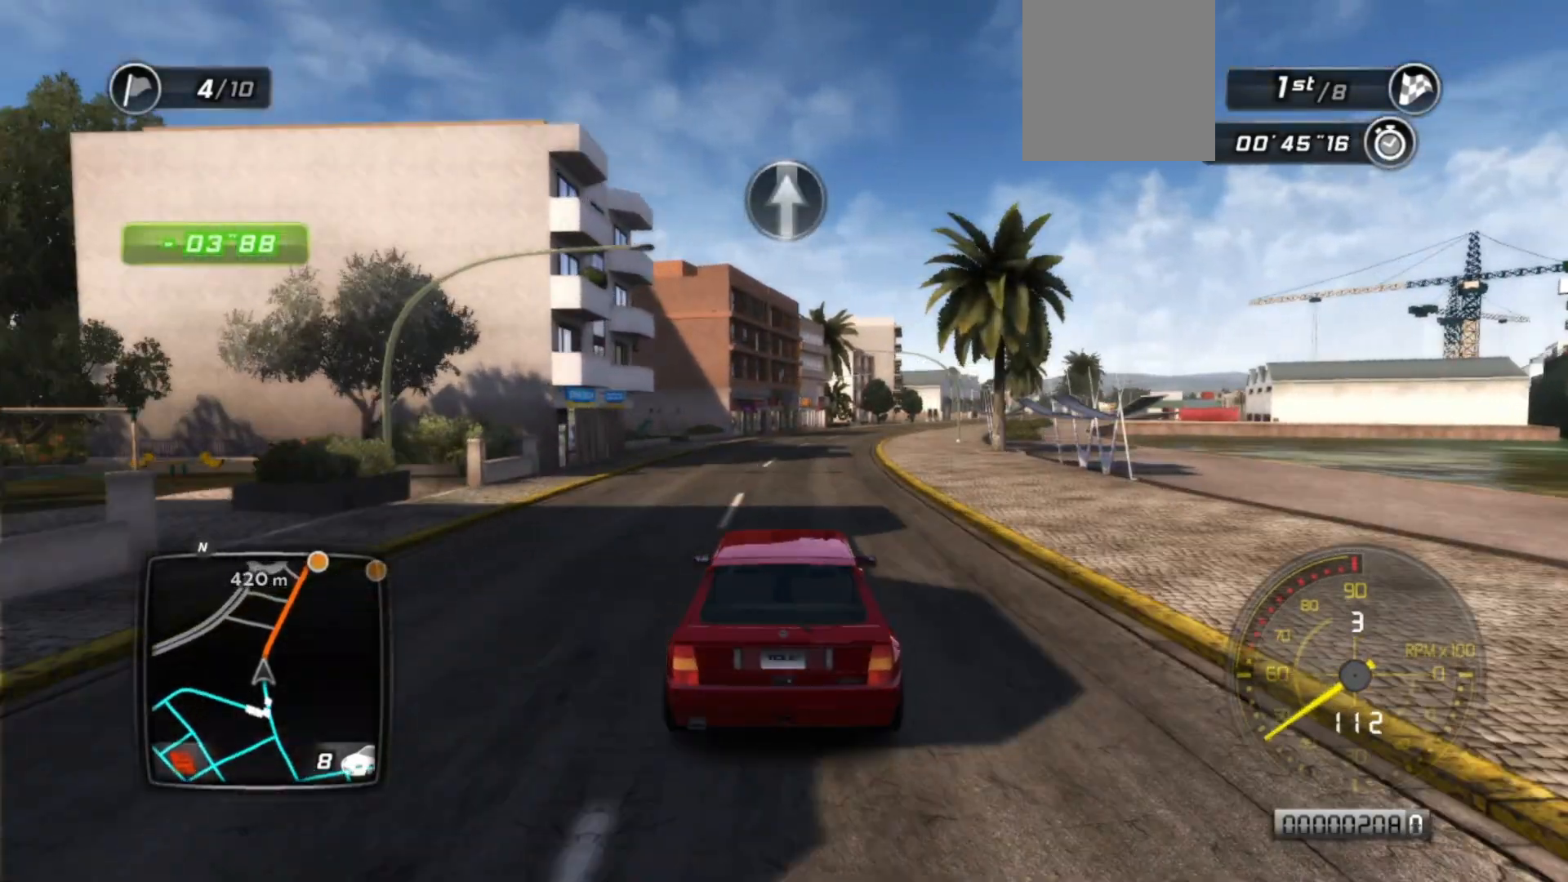
{"buttons": ["R2"], "left_stick": "center", "events": [[83, "left_stick", "right"], [233, "left_stick", "center"]]}
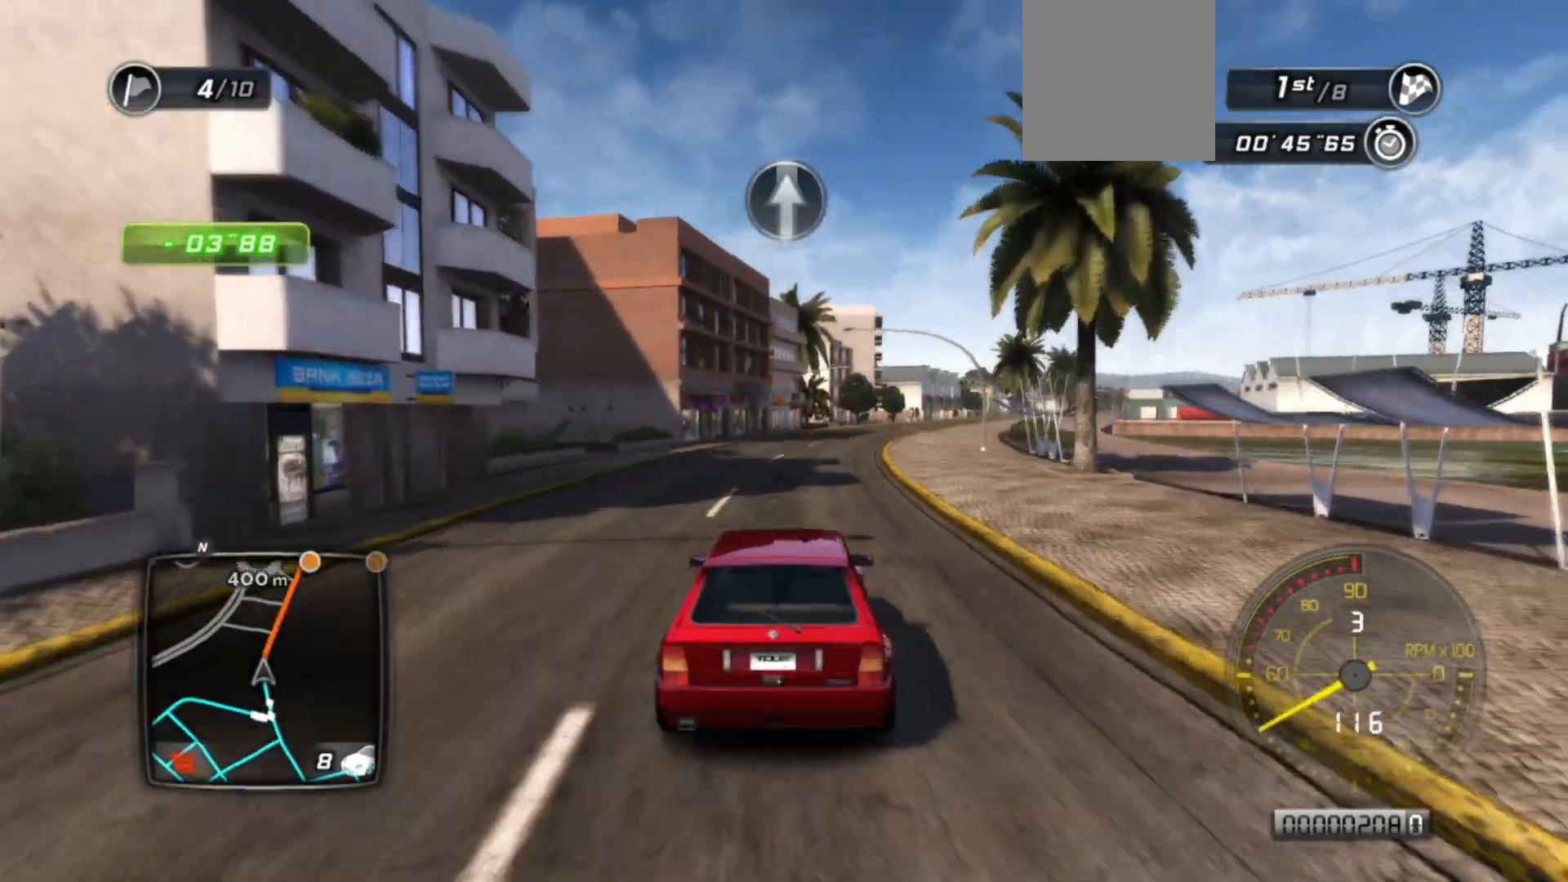
{"buttons": ["R2"], "left_stick": "center", "events": [[83, "left_stick", "right"], [267, "left_stick", "center"]]}
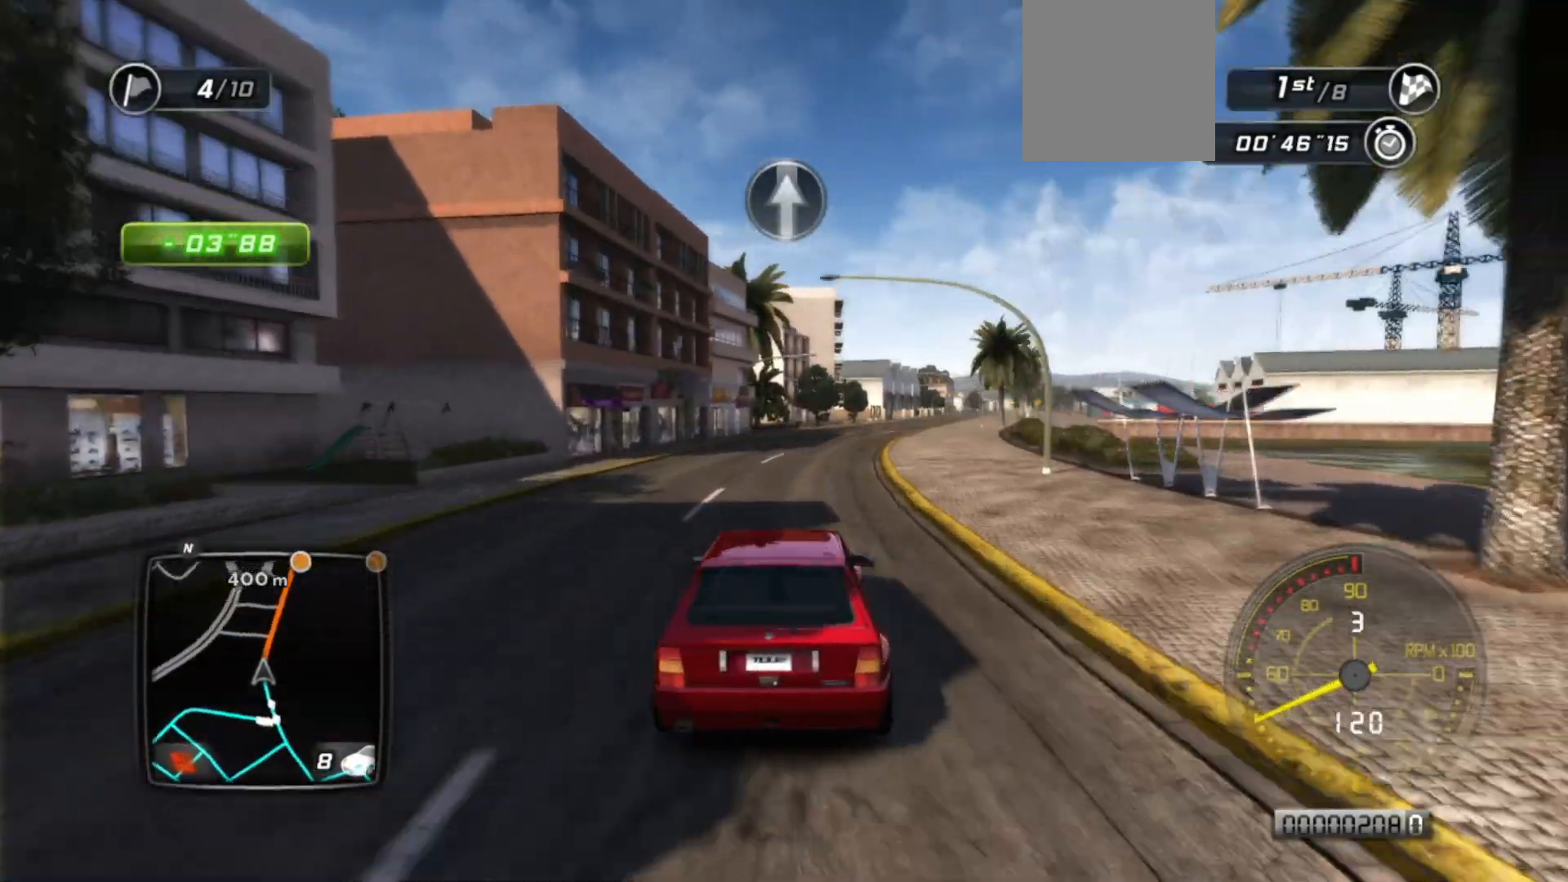
{"buttons": ["R2"], "left_stick": "right", "events": [[217, "left_stick", "right"], [367, "left_stick", "center"], [467, "left_stick", "right"]]}
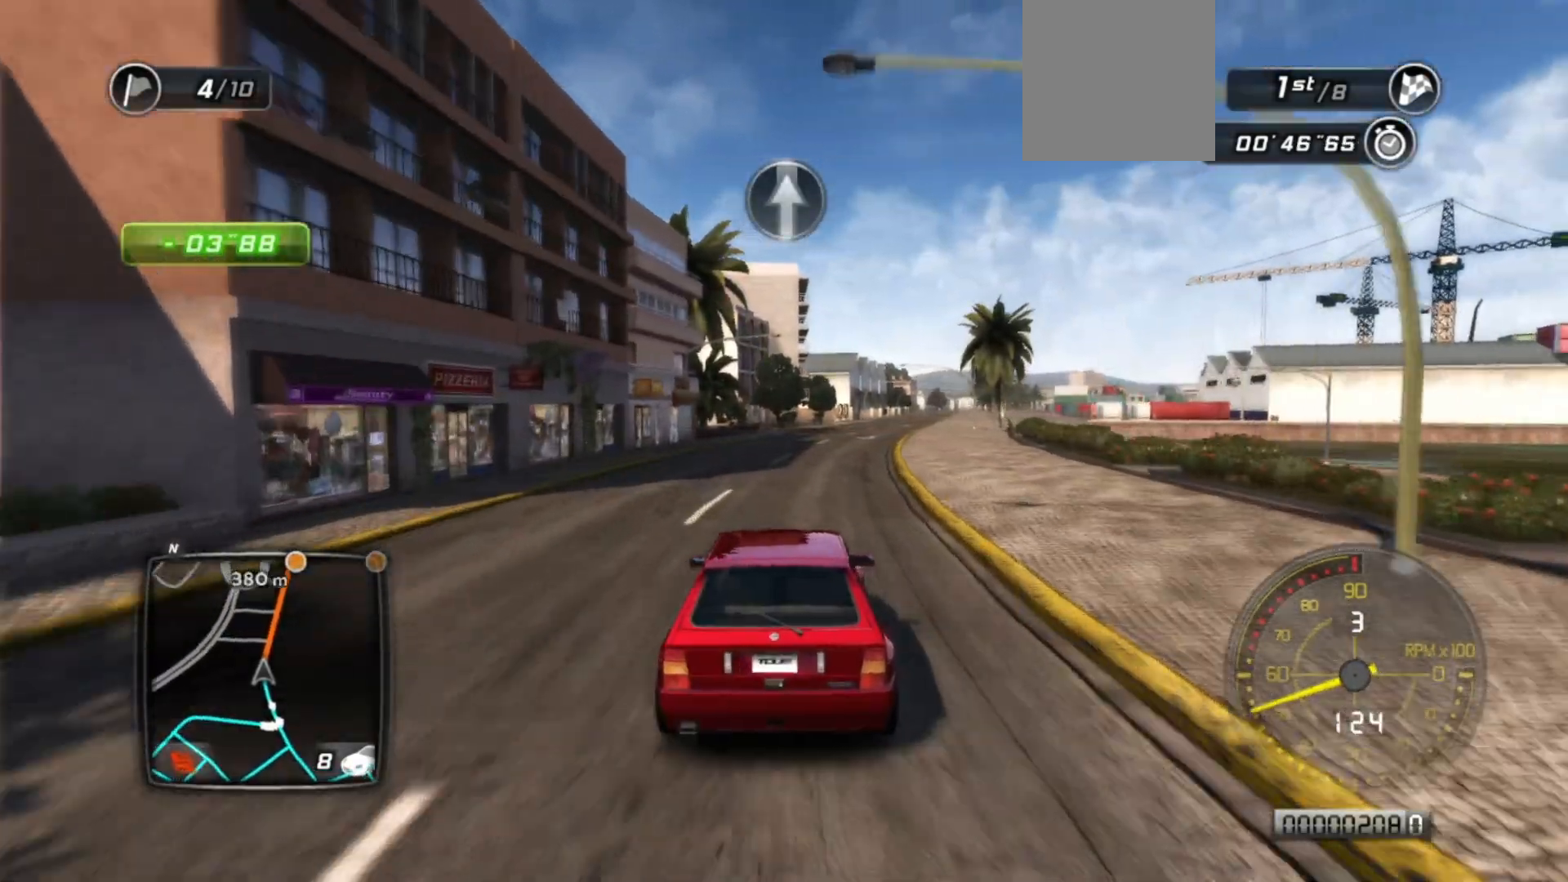
{"buttons": ["R2"], "left_stick": "right", "events": [[83, "left_stick", "center"], [383, "left_stick", "right"]]}
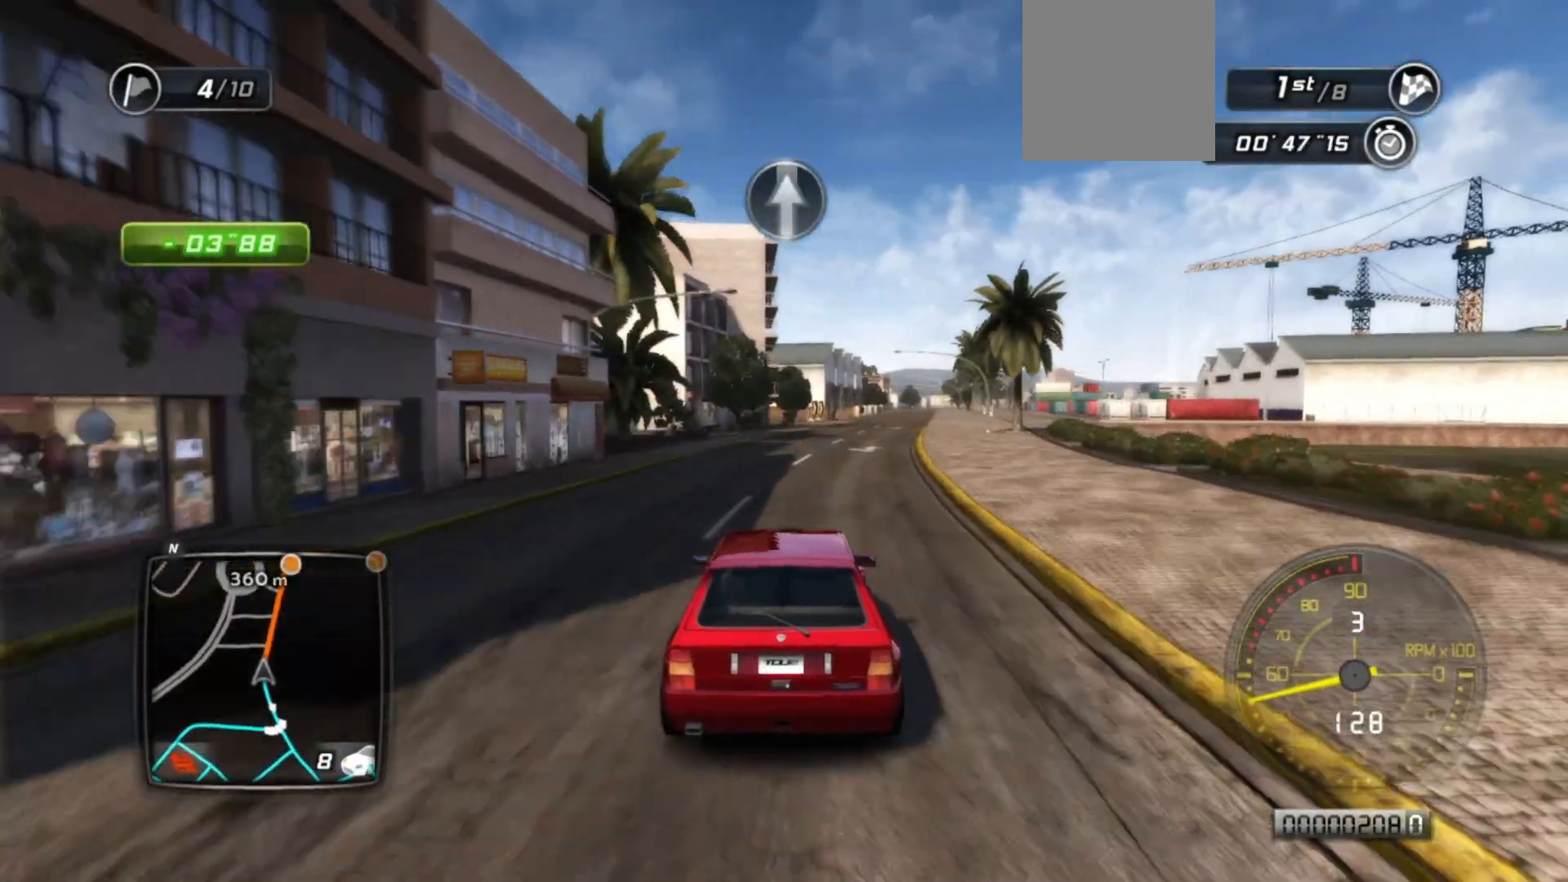
{"buttons": ["R2"], "left_stick": "right", "events": [[117, "left_stick", "center"], [467, "left_stick", "right"]]}
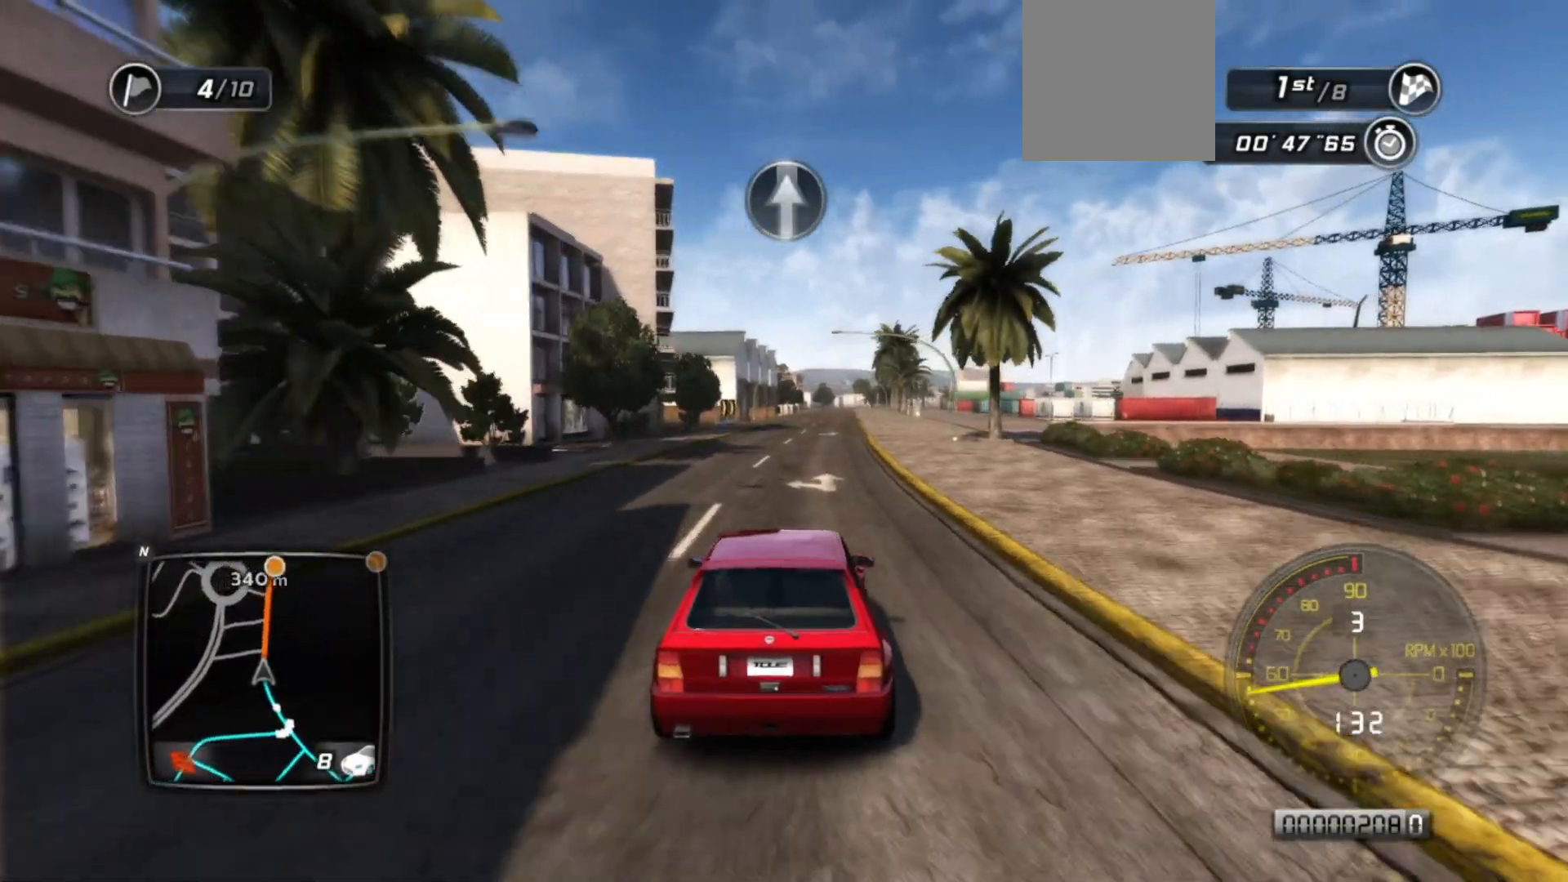
{"buttons": ["R2"], "left_stick": "center", "events": [[83, "left_stick", "center"]]}
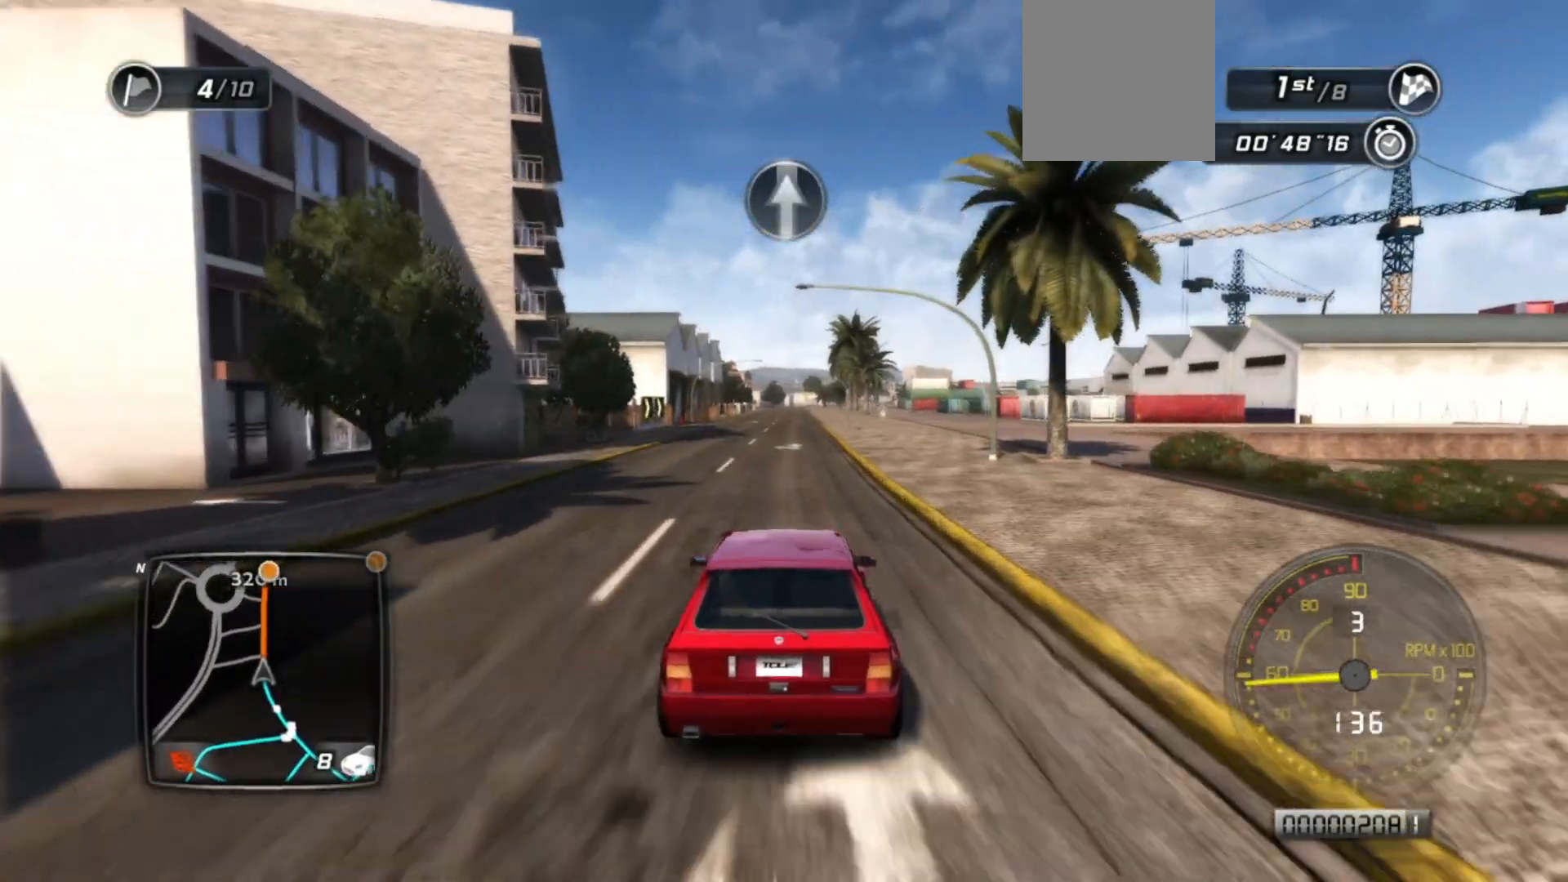
{"buttons": ["R2"], "left_stick": "center", "events": []}
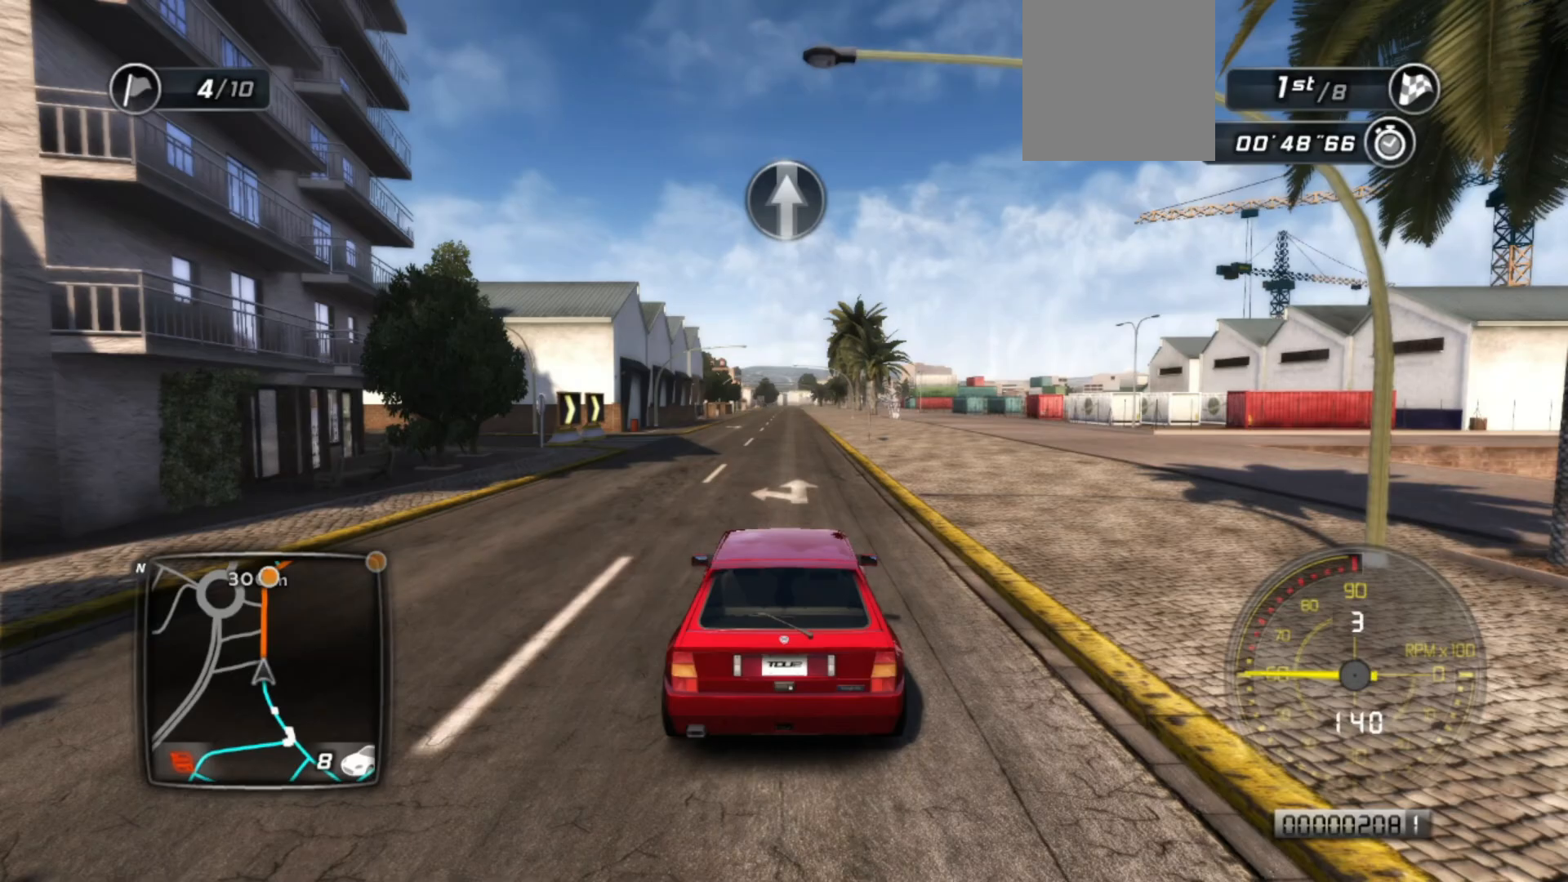
{"buttons": ["R2"], "left_stick": "center", "events": []}
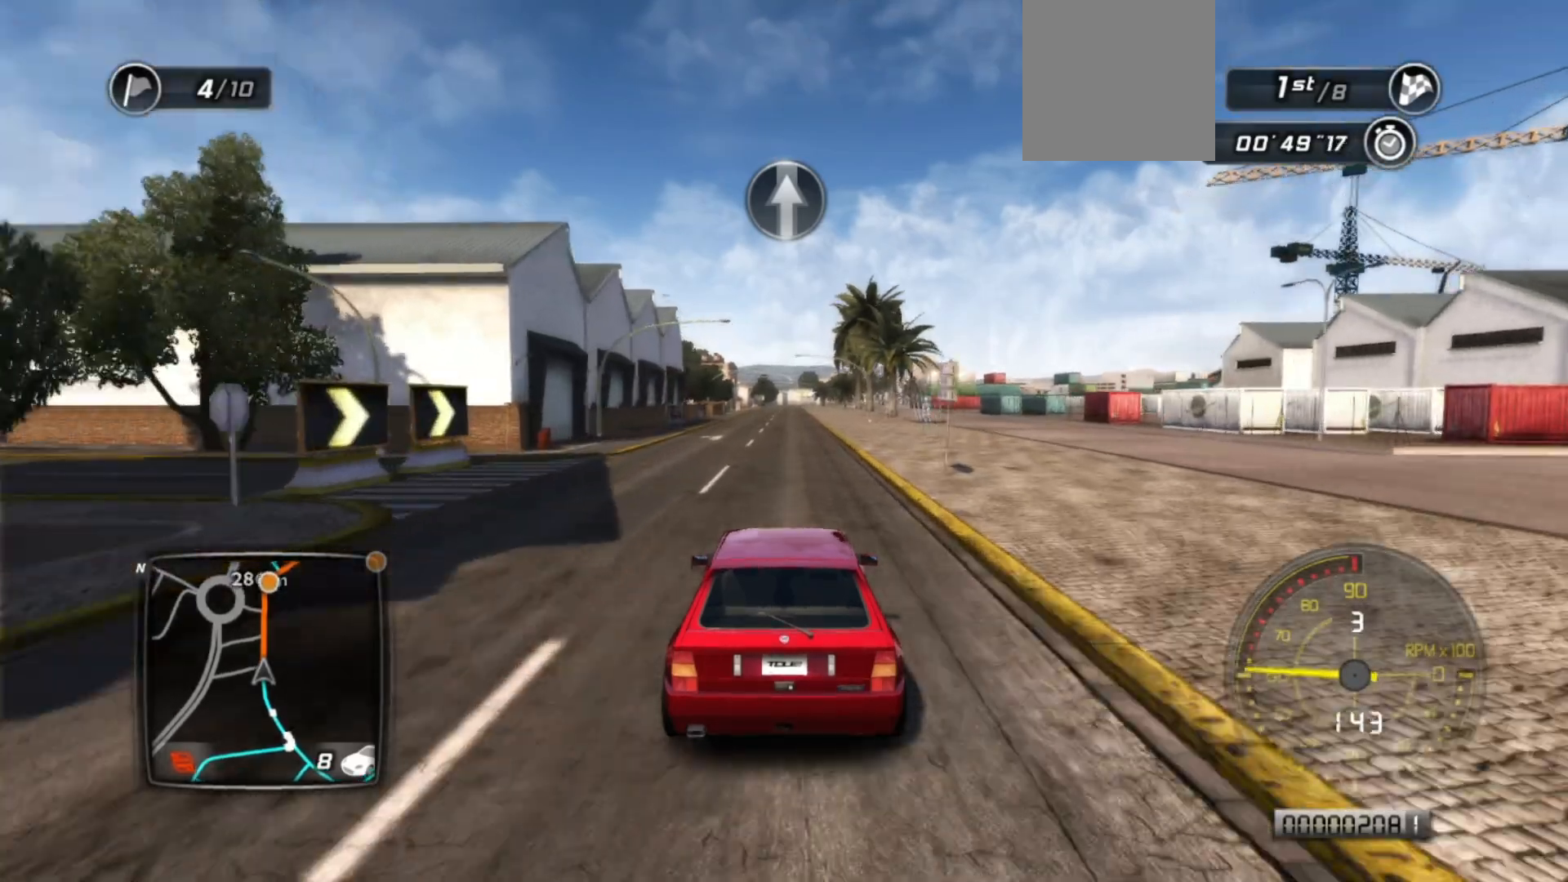
{"buttons": ["R2"], "left_stick": "left", "events": [[483, "left_stick", "left"]]}
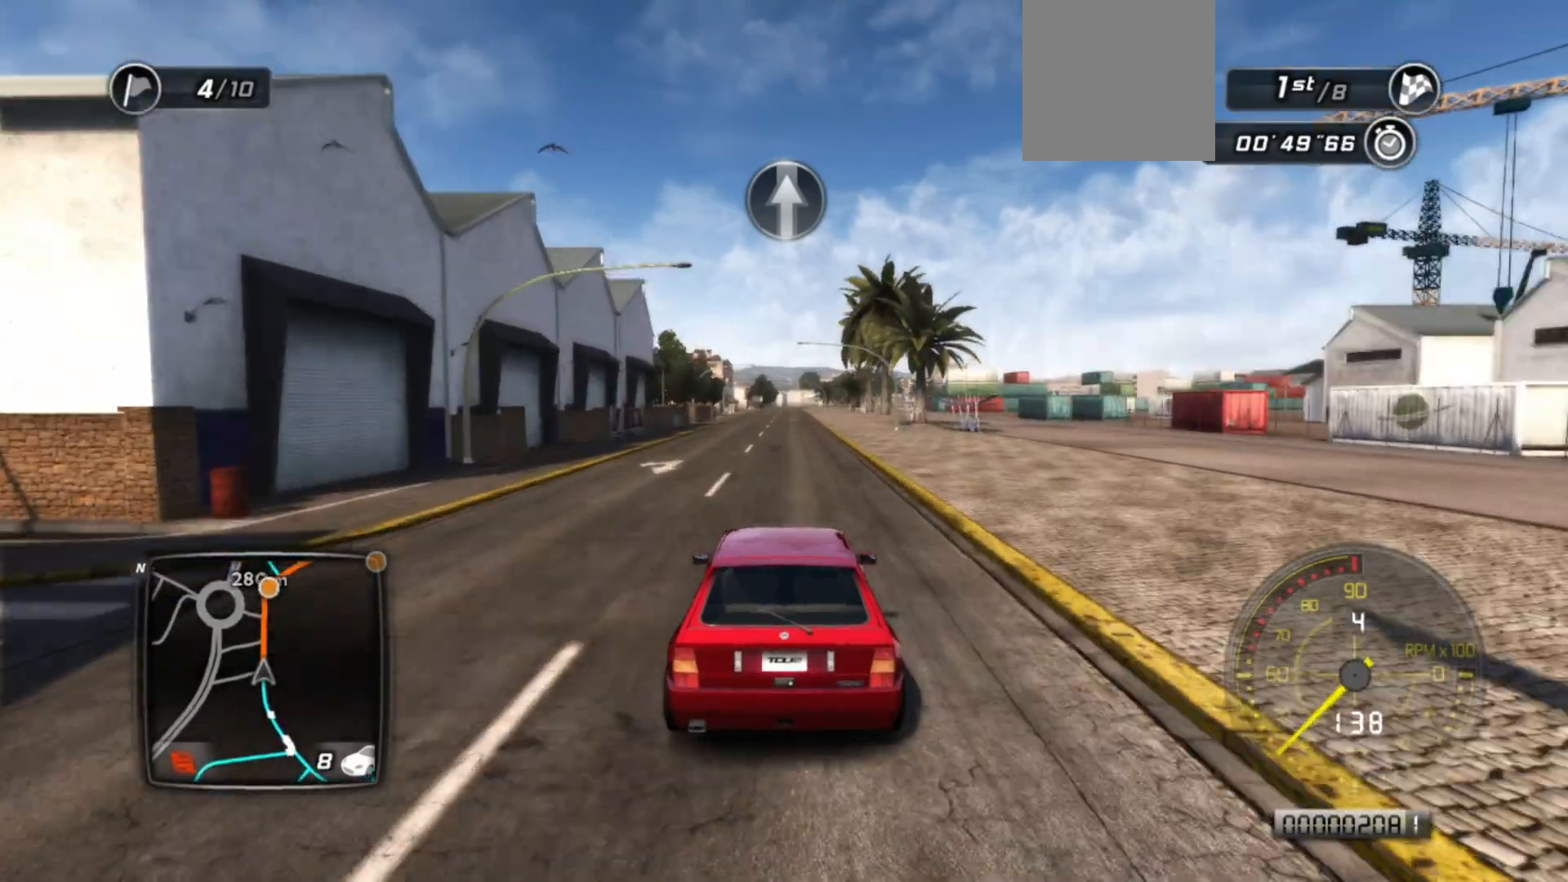
{"buttons": ["R2"], "left_stick": "center", "events": [[133, "left_stick", "center"]]}
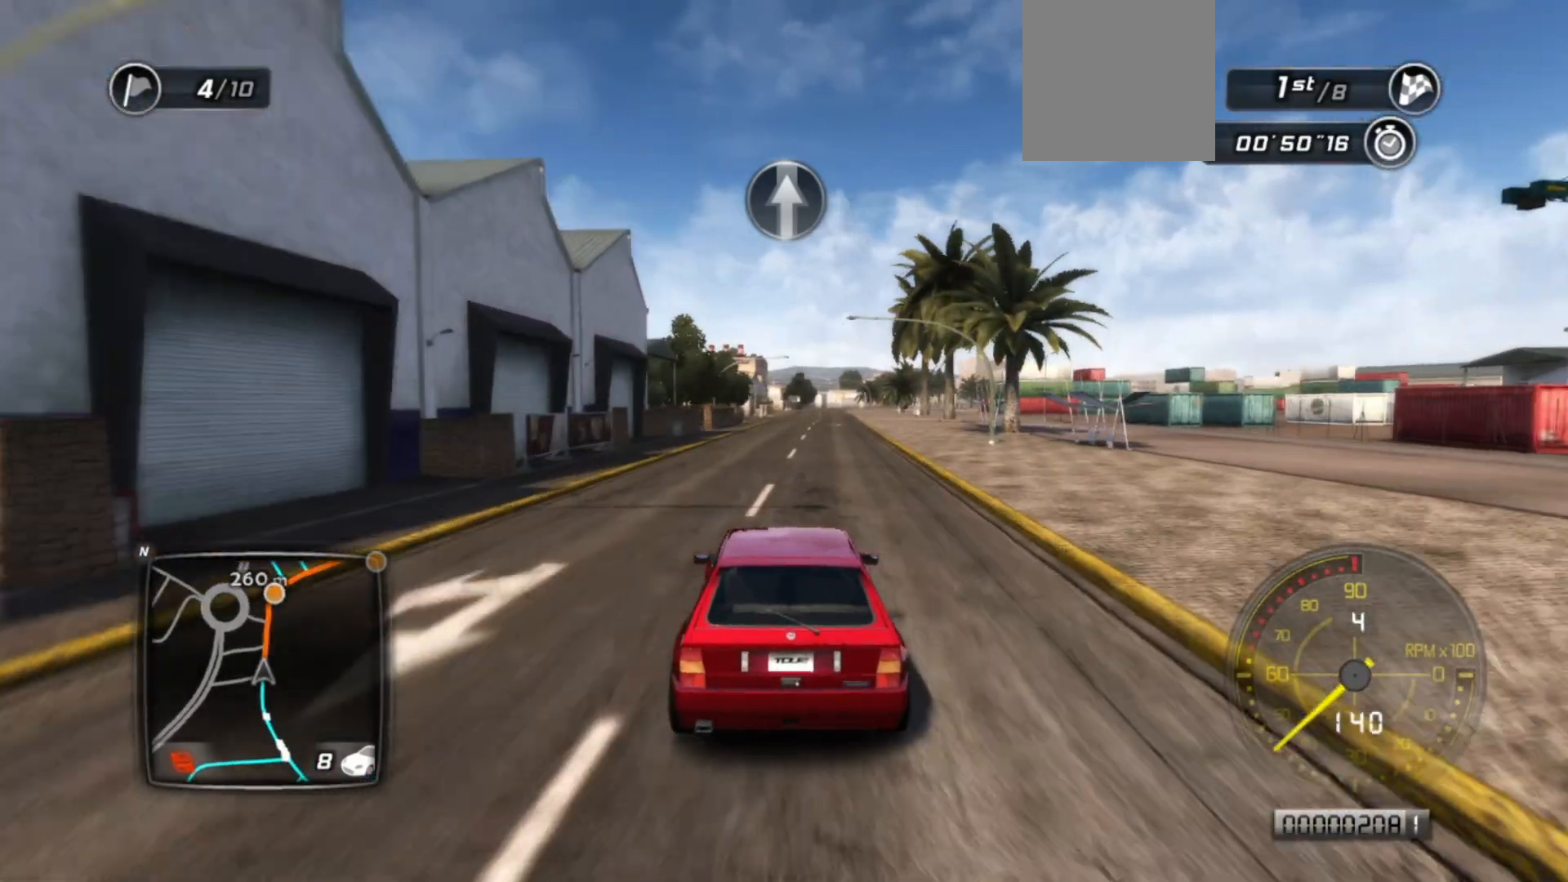
{"buttons": ["R2"], "left_stick": "center", "events": [[183, "left_stick", "right"], [283, "left_stick", "center"]]}